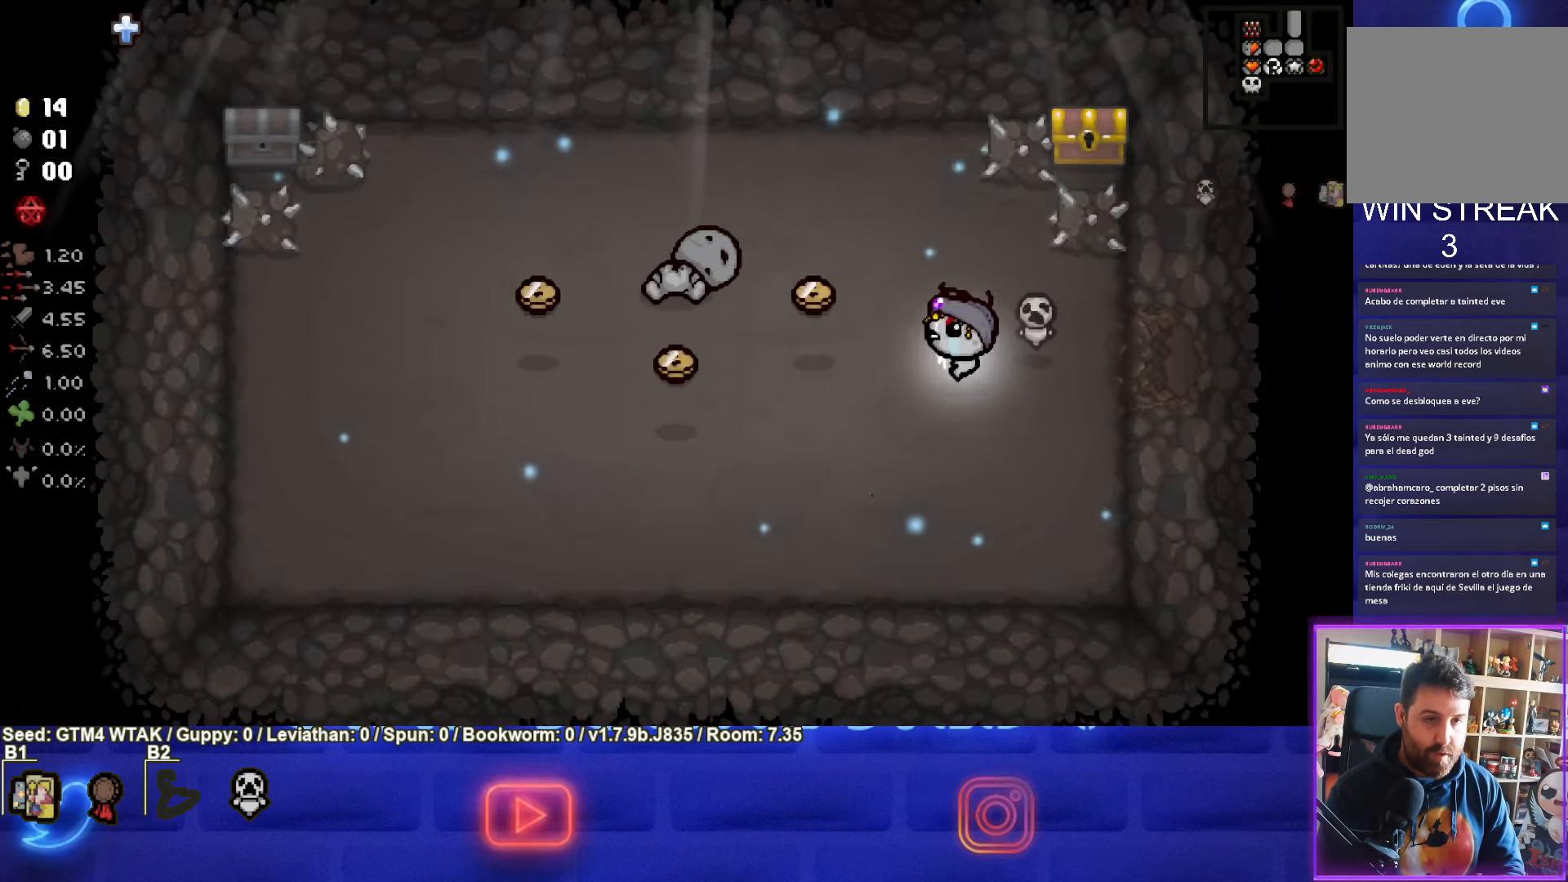
Gameplay with a controller (PlayStation layout); each line is a JSON object with the inputs held at the frame after it. "events" lists button and stick changes between this image and that frame as [ms after this image, input, new state], when the widget could be followed in between. Not read: right_stick.
{"buttons": [], "left_stick": "left", "events": []}
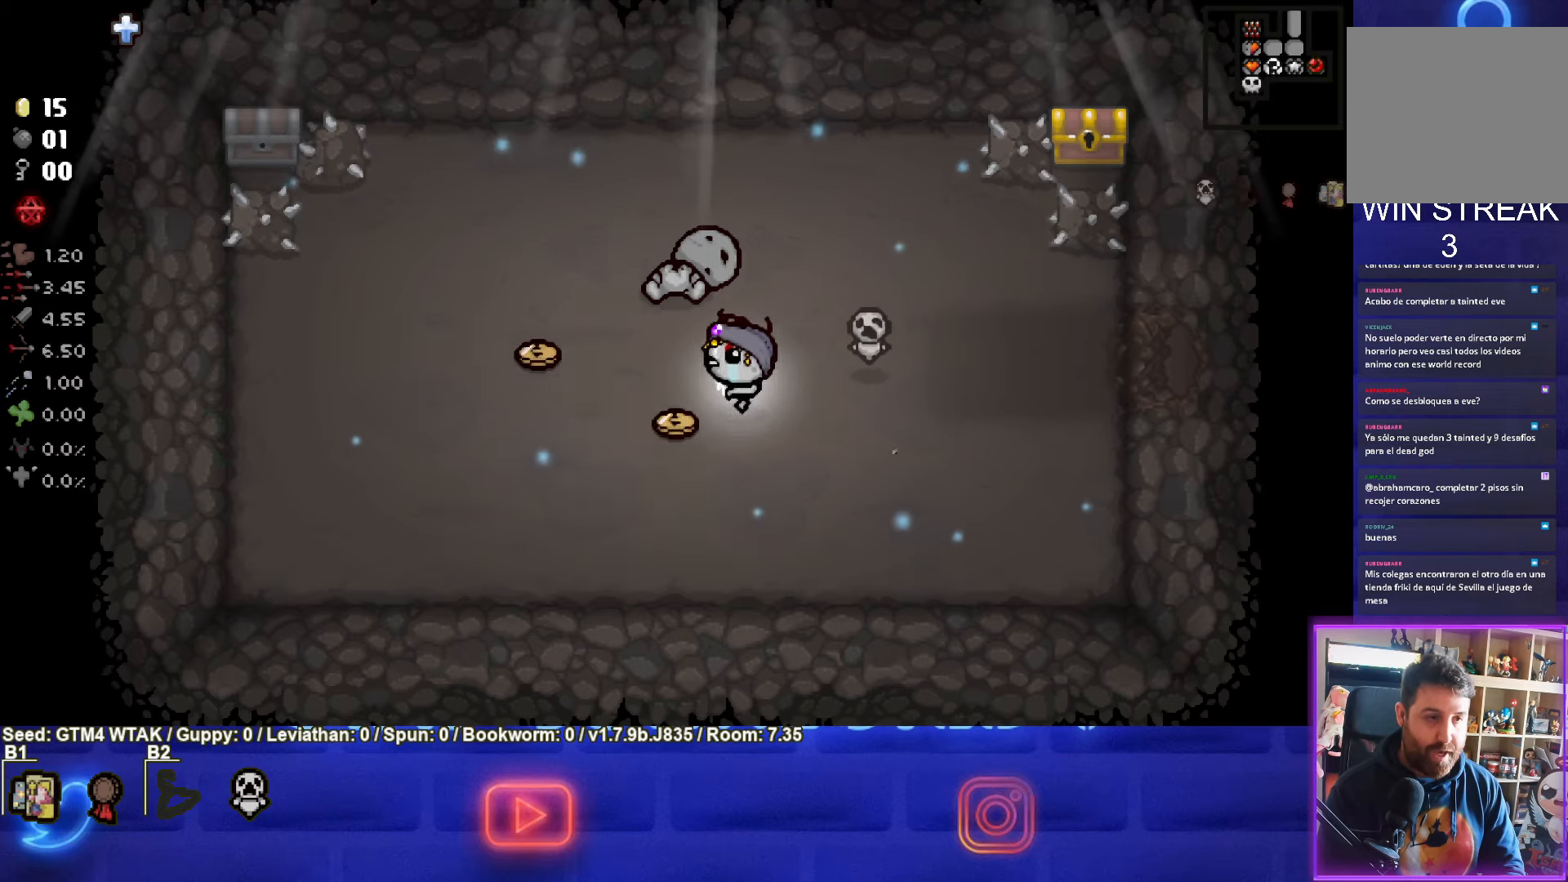
{"buttons": [], "left_stick": "up-left", "events": [[150, "left_stick", "up-left"]]}
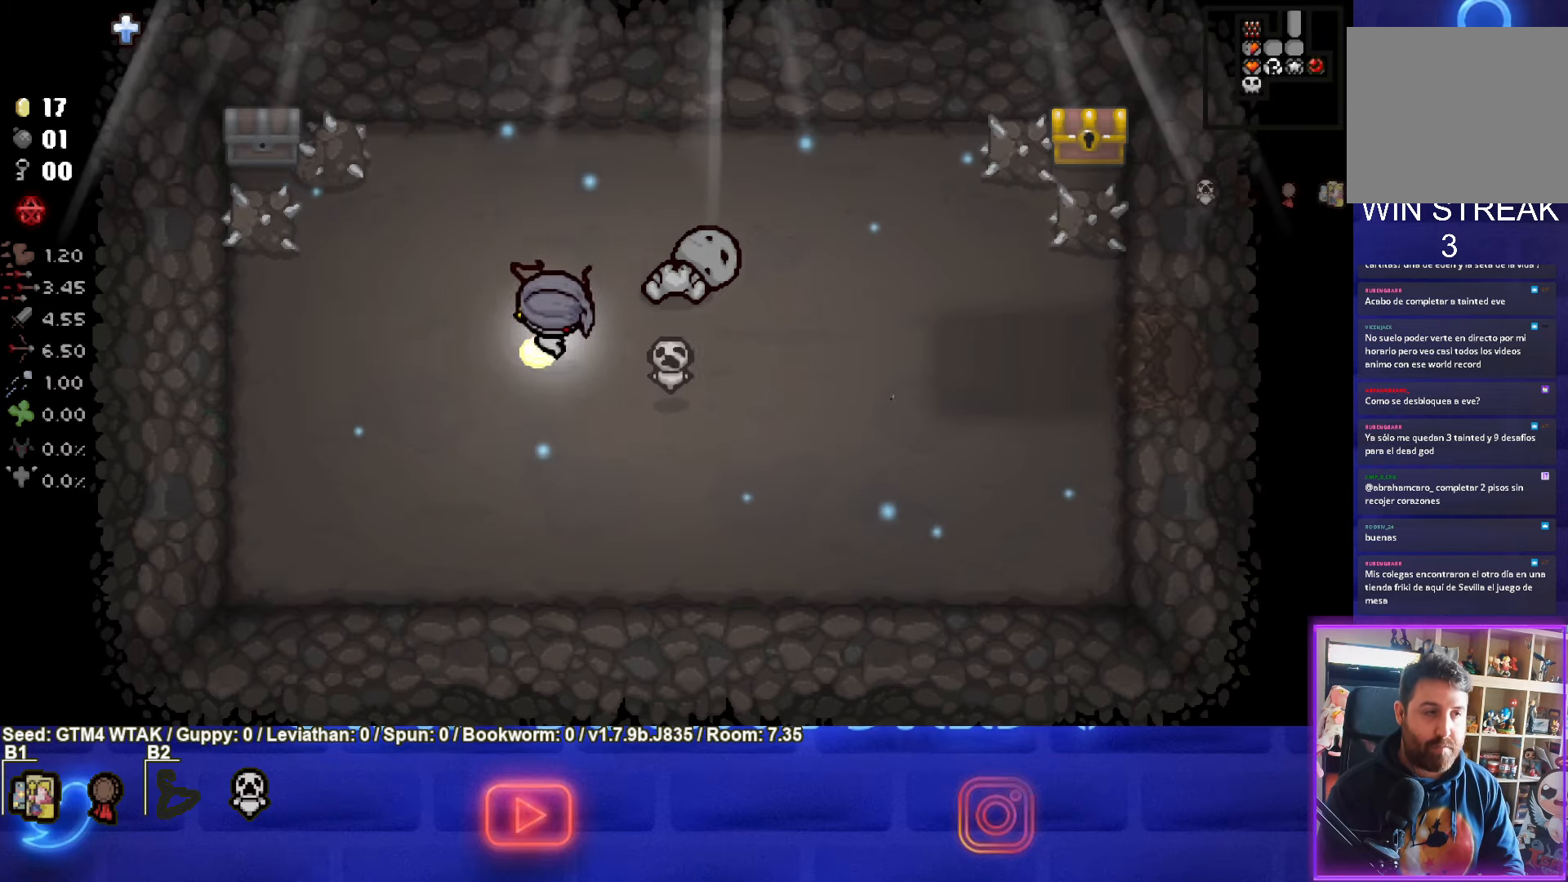
{"buttons": [], "left_stick": "right", "events": [[16, "left_stick", "up-right"], [200, "left_stick", "right"]]}
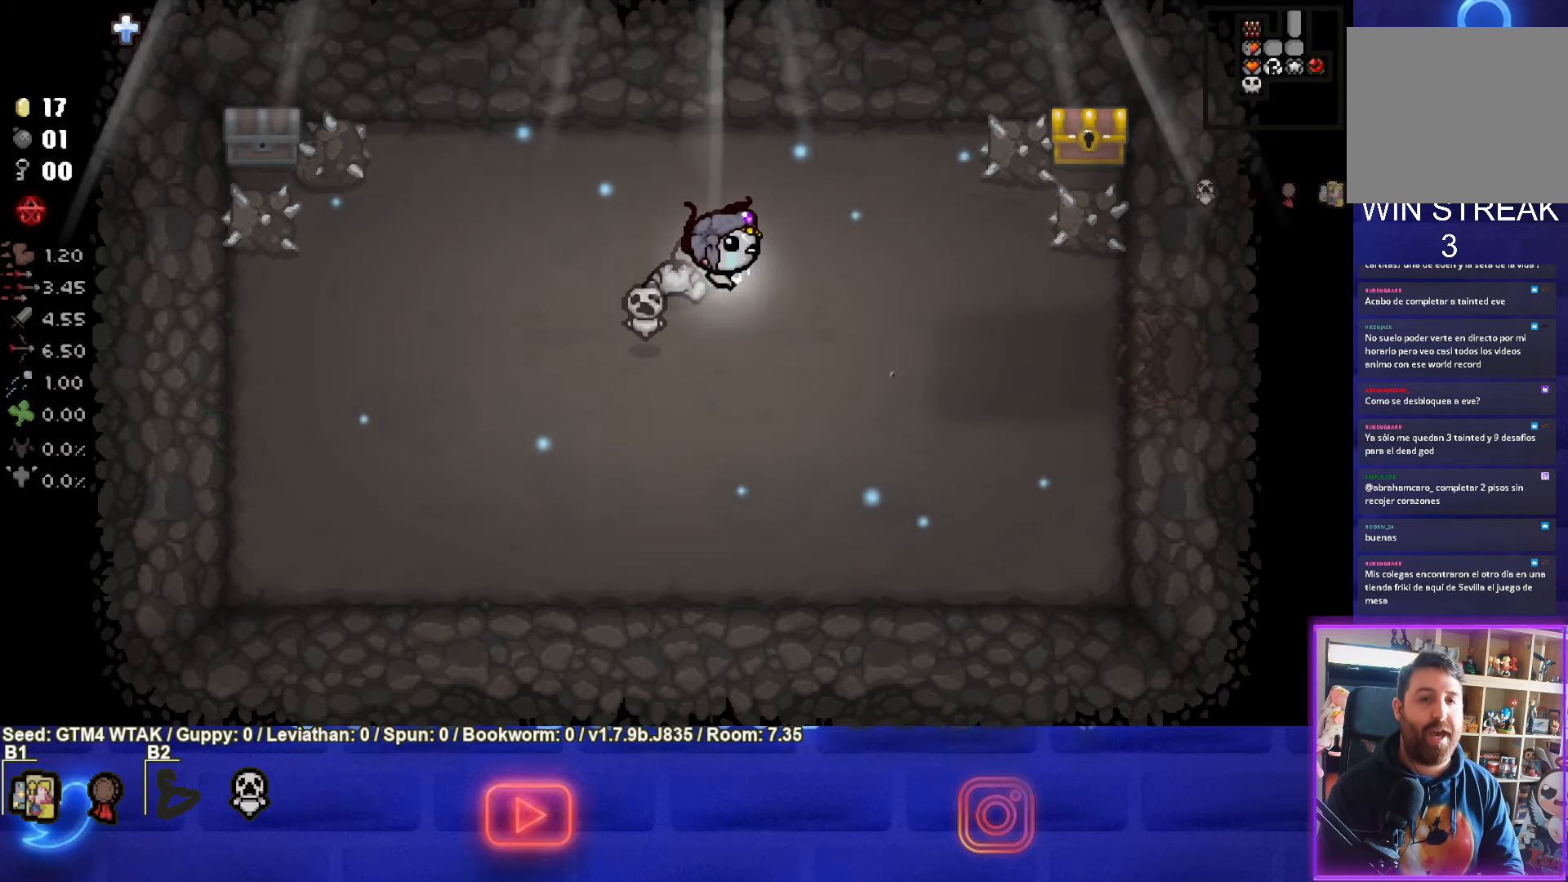
{"buttons": [], "left_stick": "right", "events": []}
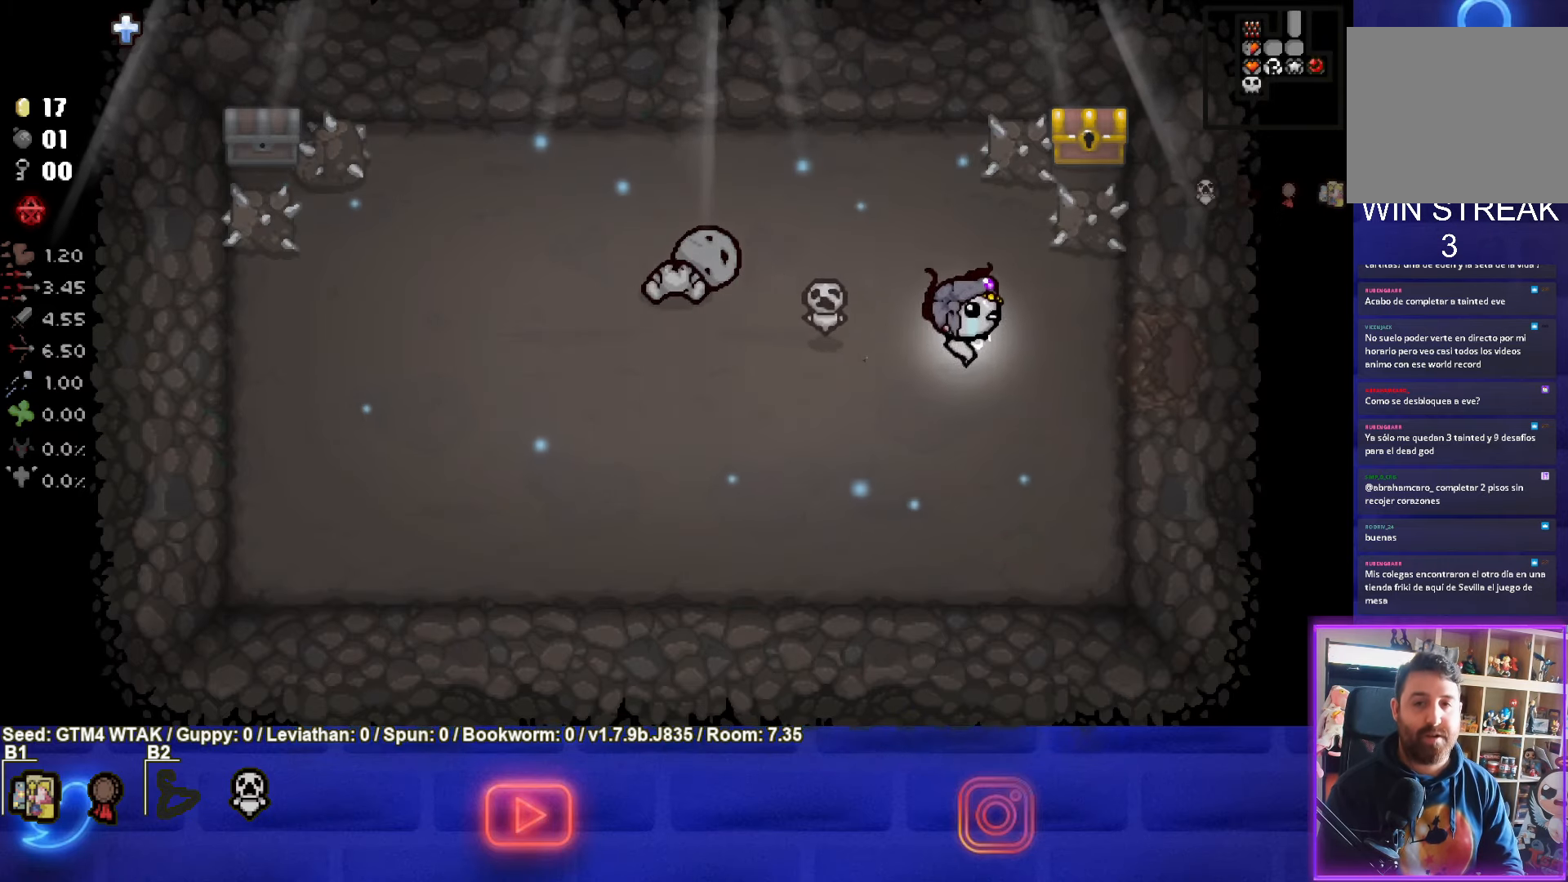
{"buttons": [], "left_stick": "right", "events": []}
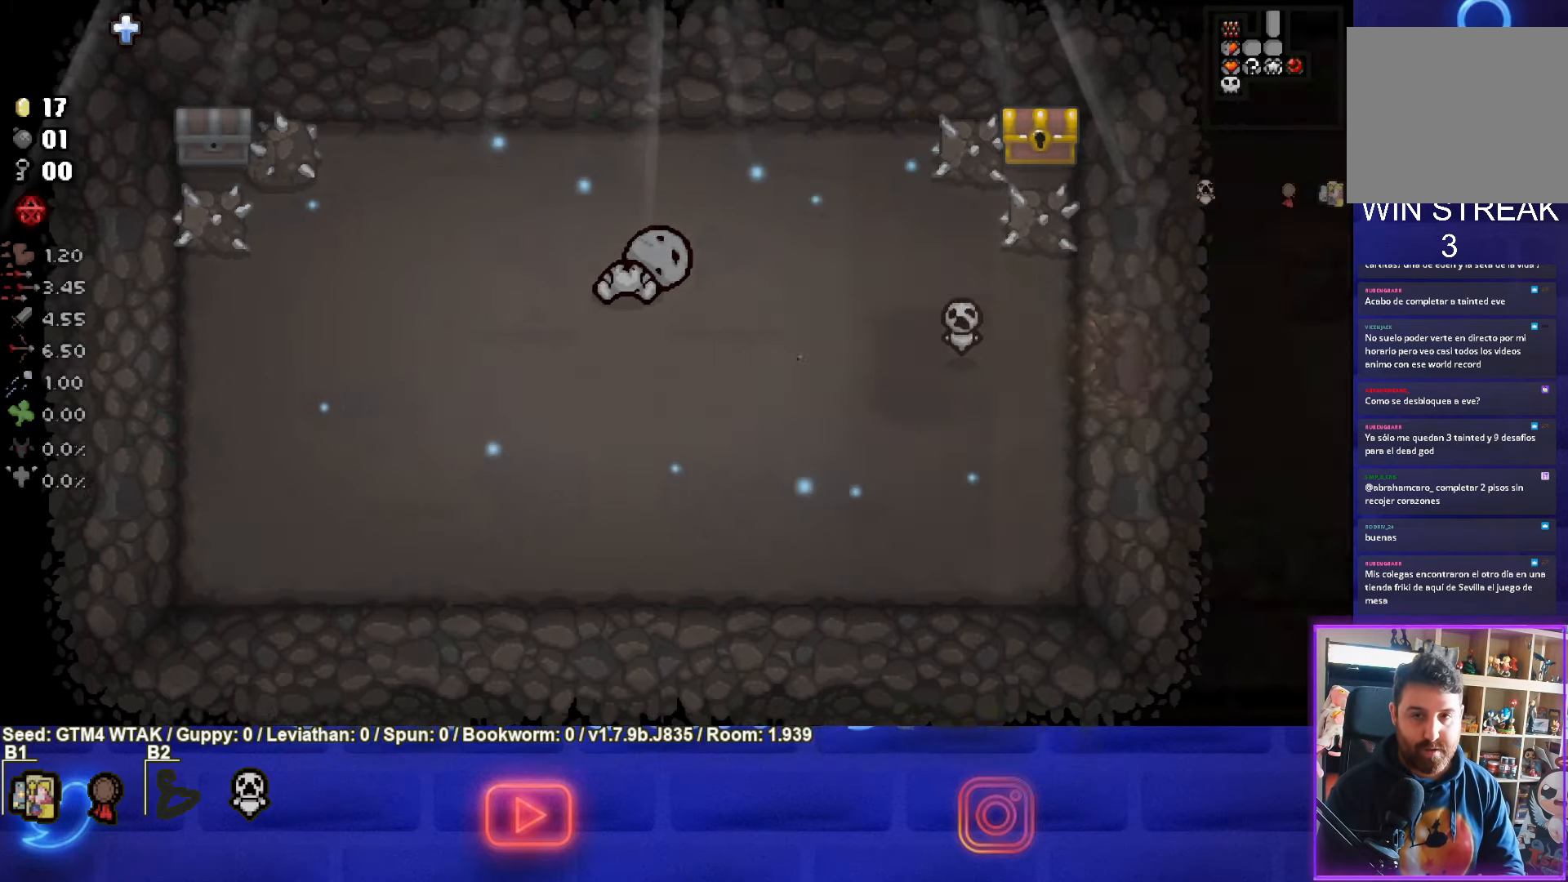
{"buttons": [], "left_stick": "right", "events": []}
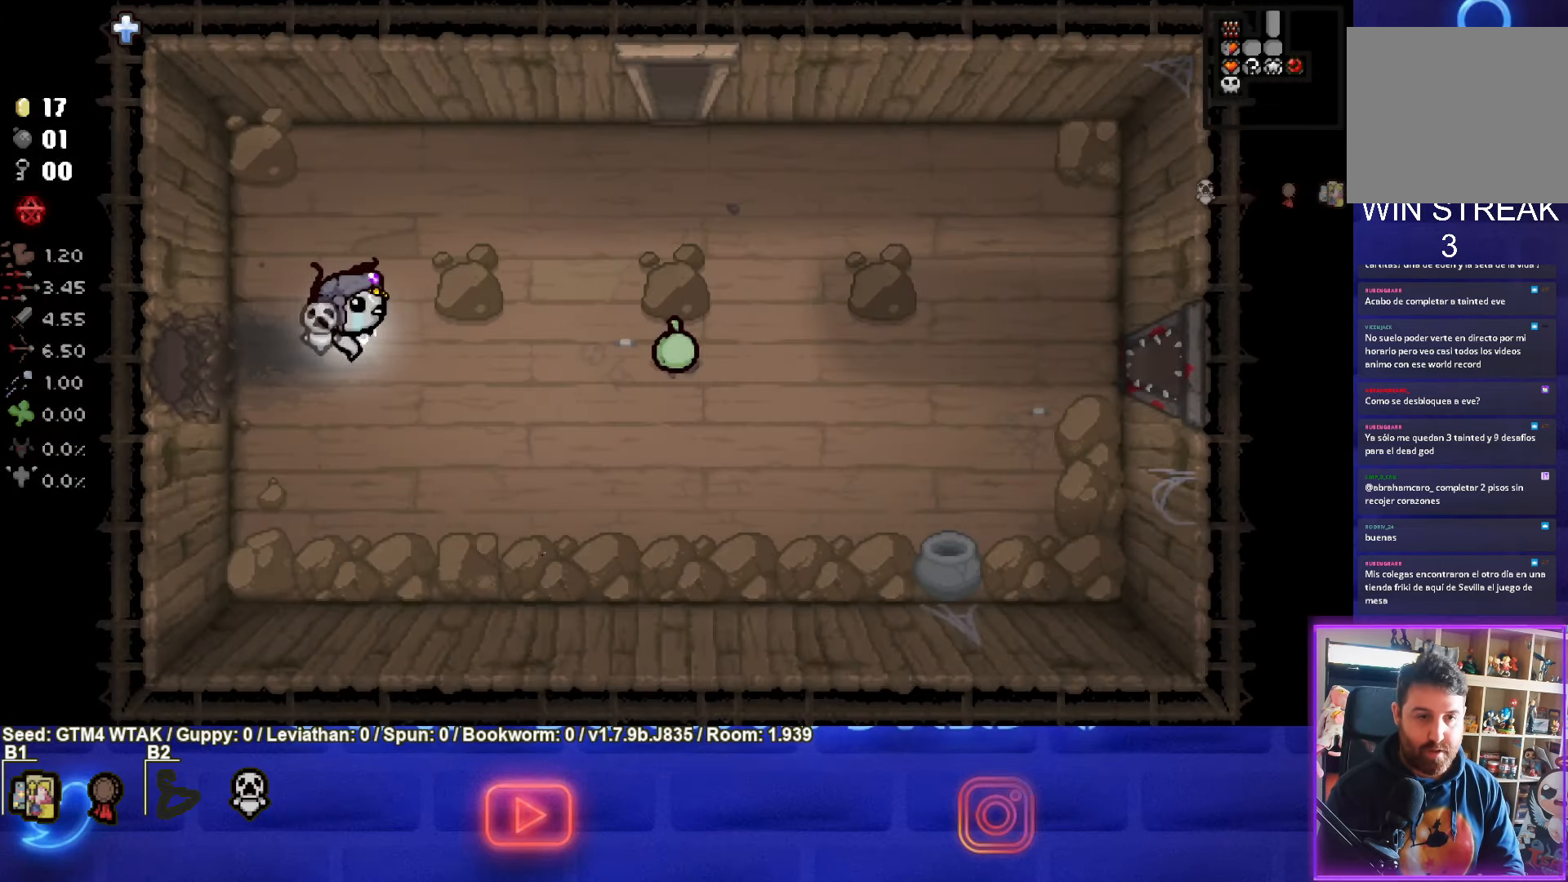
{"buttons": [], "left_stick": "right", "events": []}
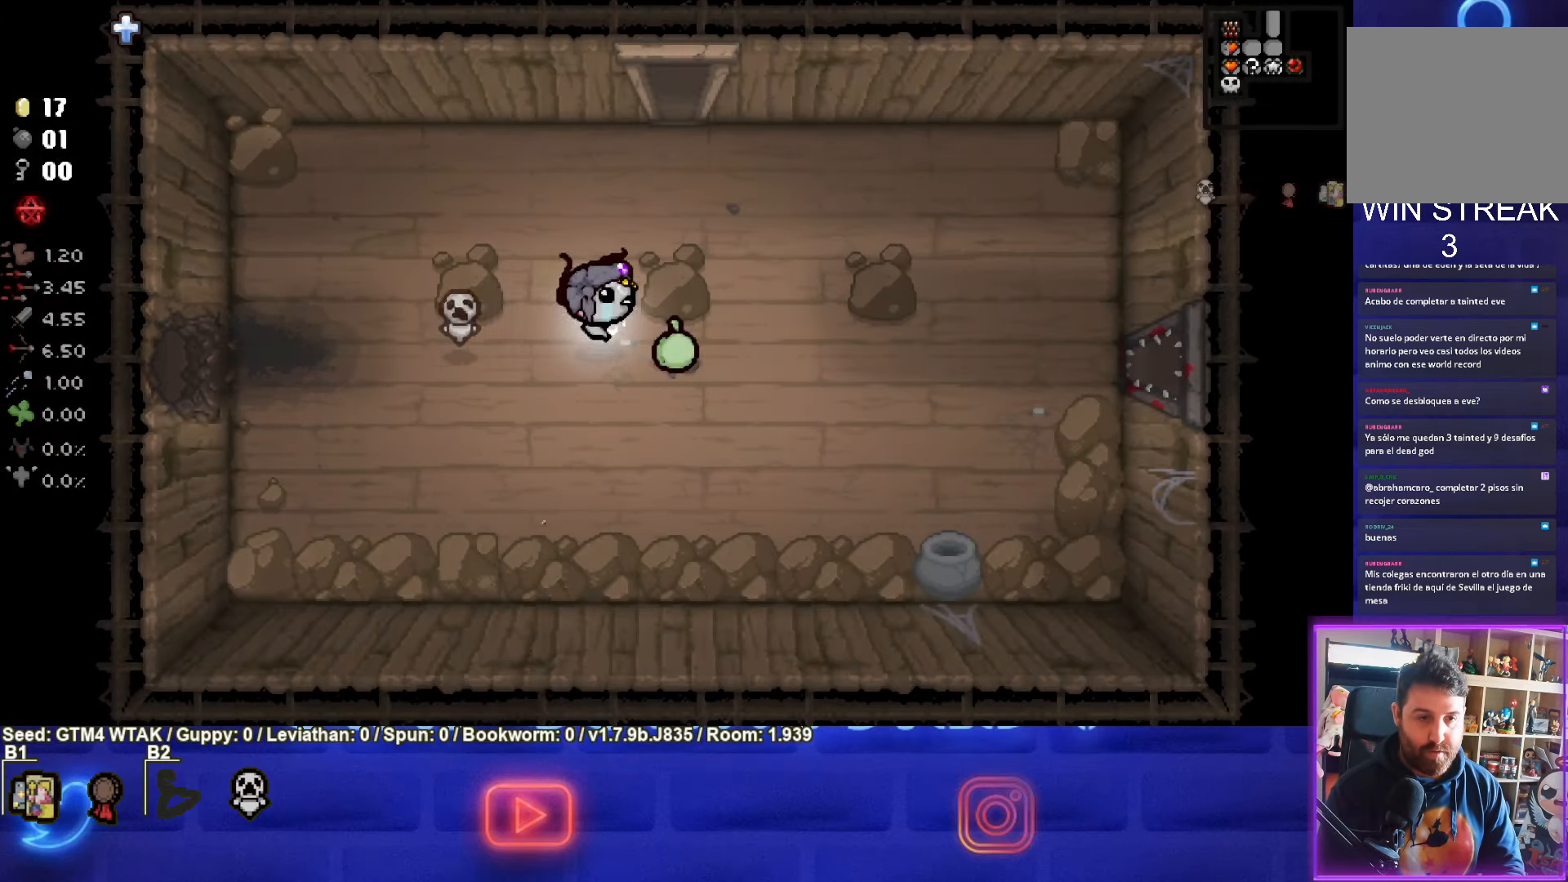
{"buttons": [], "left_stick": "up", "events": [[183, "left_stick", "up"]]}
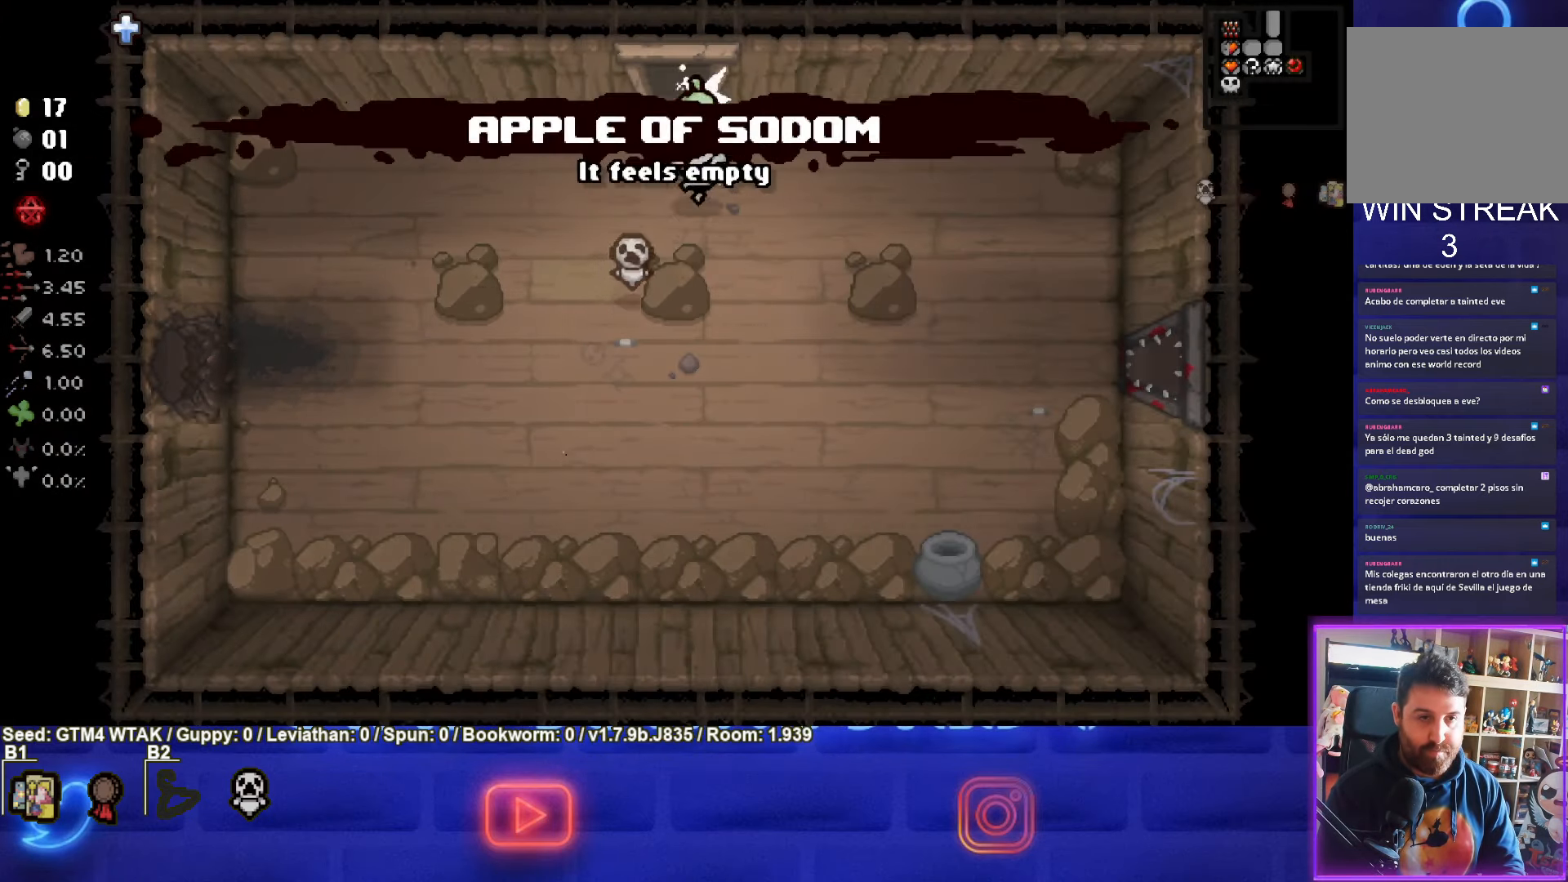
{"buttons": [], "left_stick": "center", "events": [[400, "left_stick", "center"]]}
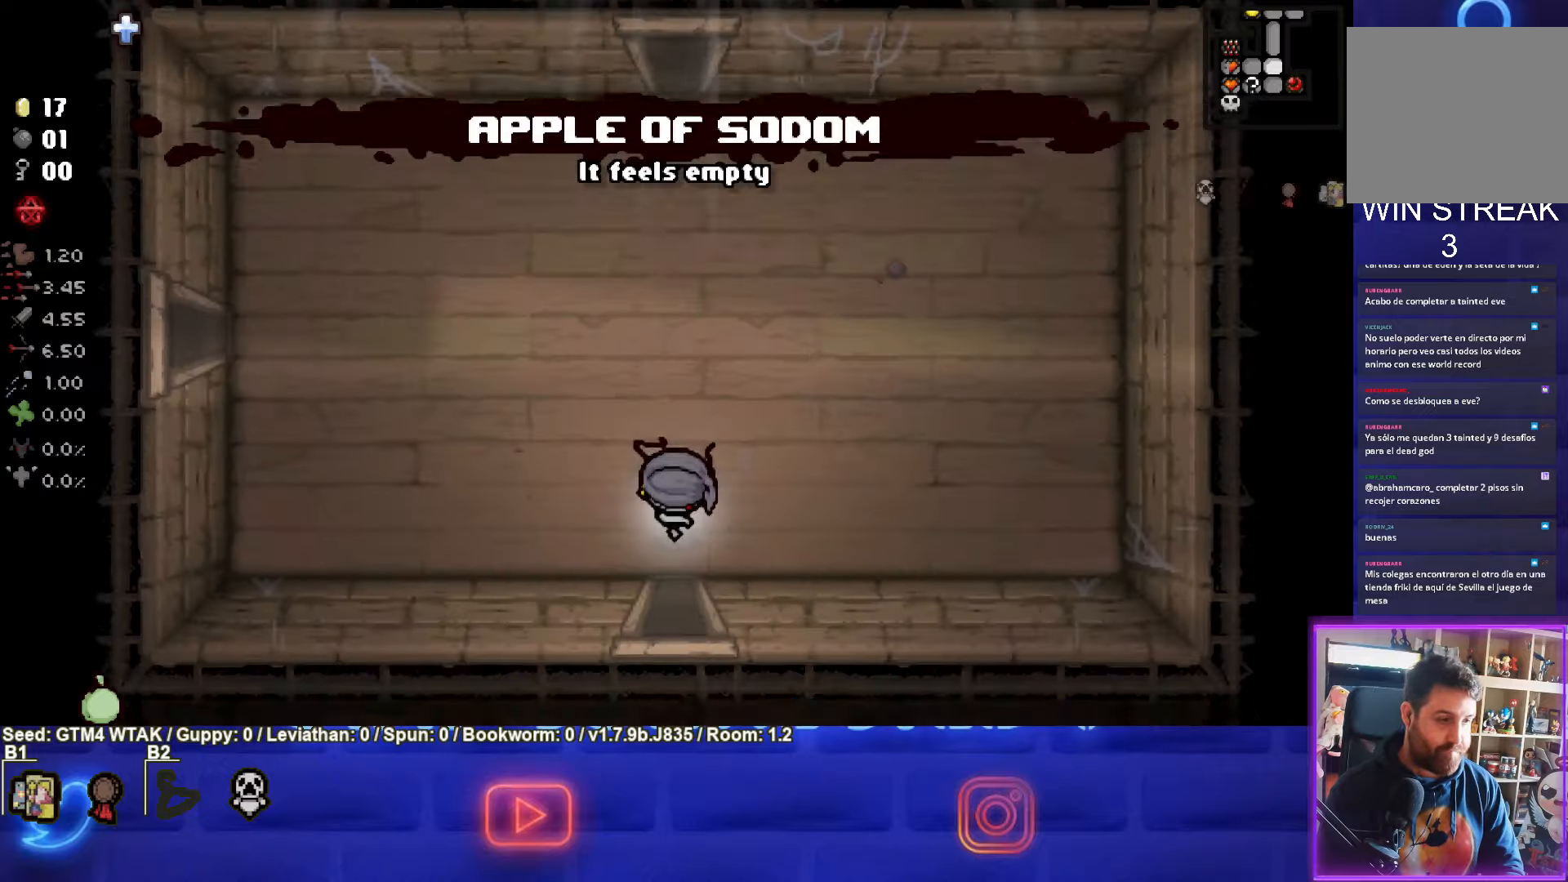
{"buttons": [], "left_stick": "up", "events": [[317, "left_stick", "up"]]}
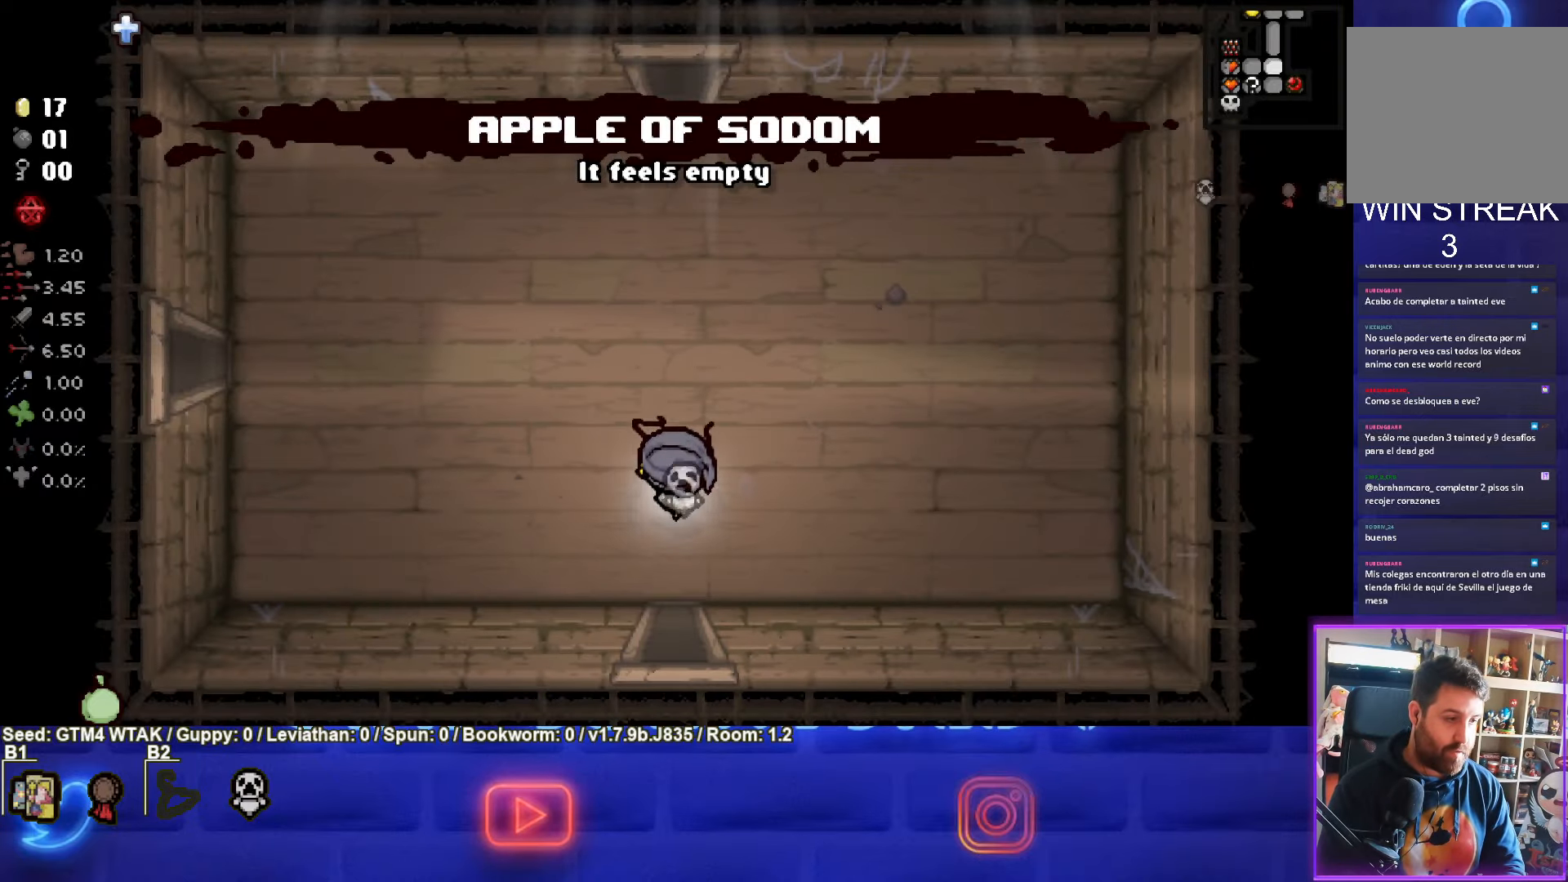
{"buttons": [], "left_stick": "up", "events": []}
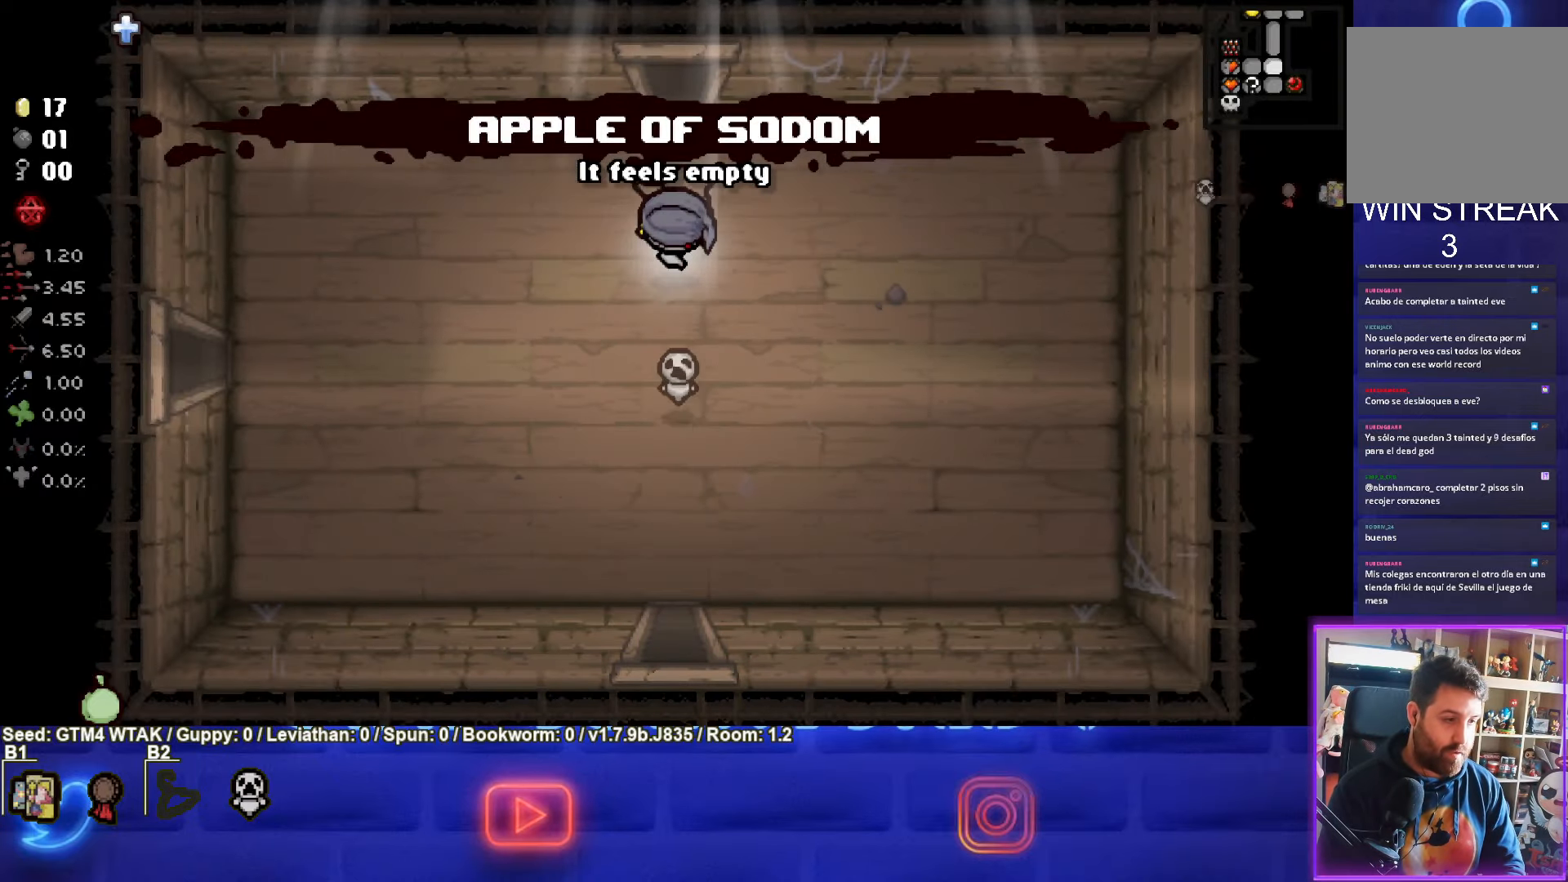
{"buttons": [], "left_stick": "up", "events": []}
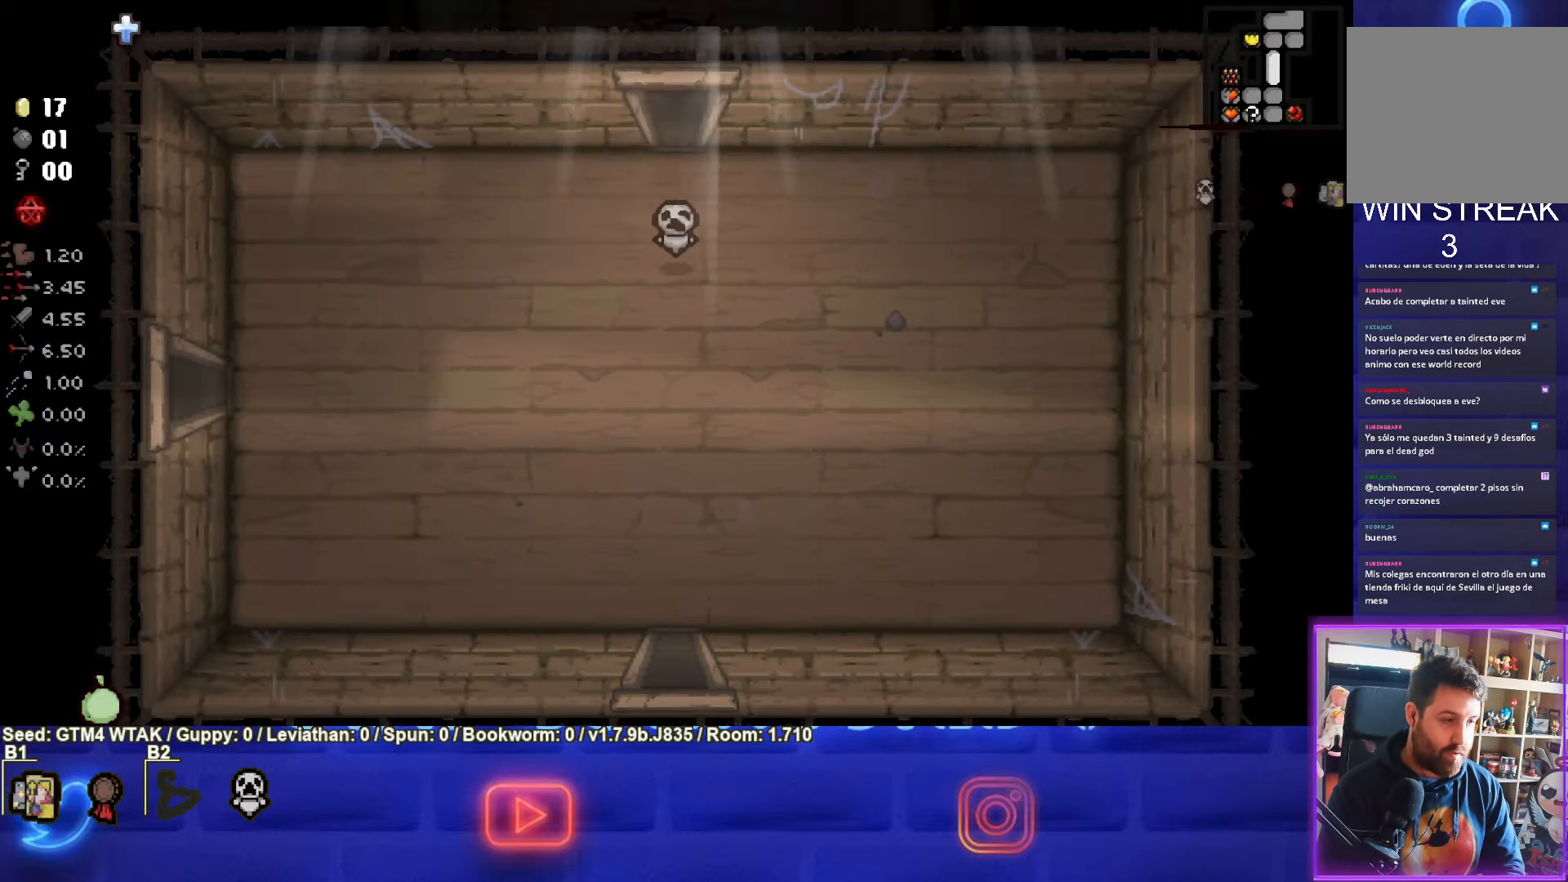
{"buttons": [], "left_stick": "center", "events": [[33, "left_stick", "center"]]}
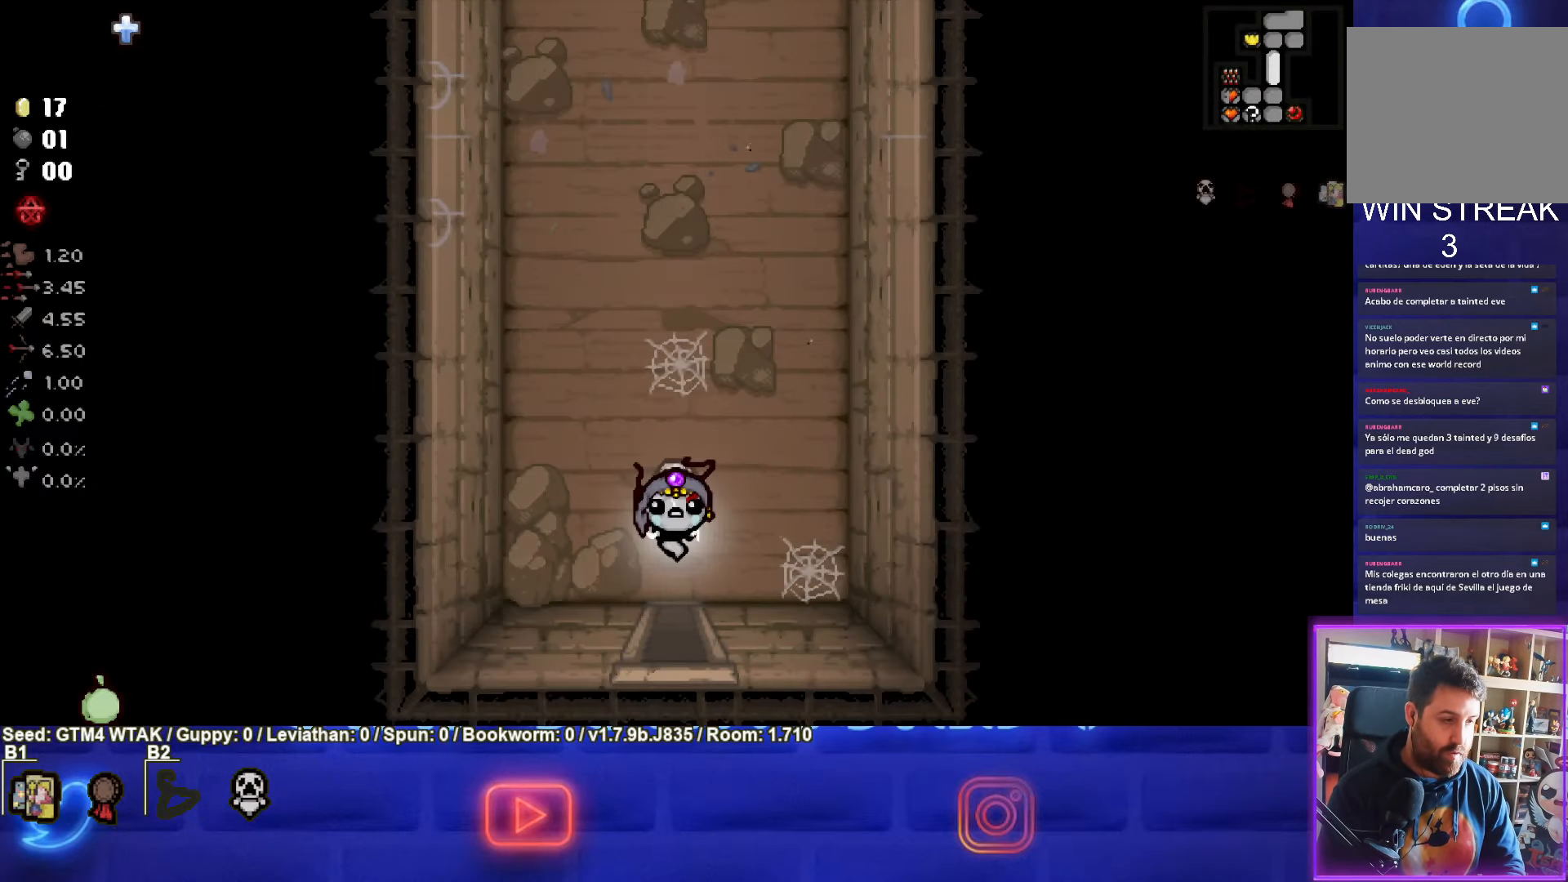
{"buttons": [], "left_stick": "up", "events": [[67, "left_stick", "up"]]}
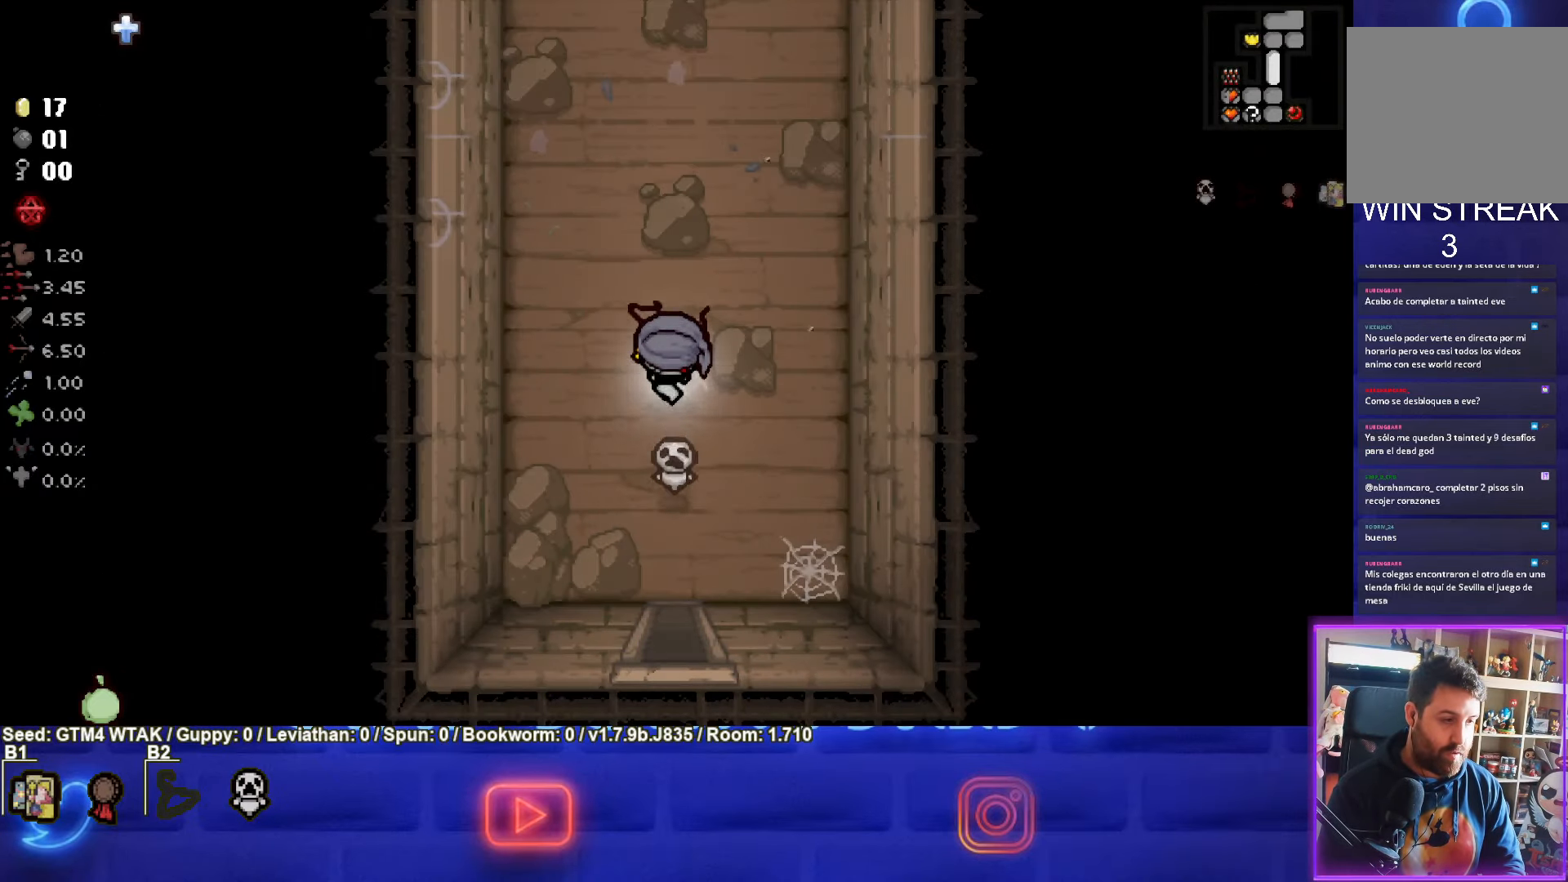
{"buttons": [], "left_stick": "up", "events": []}
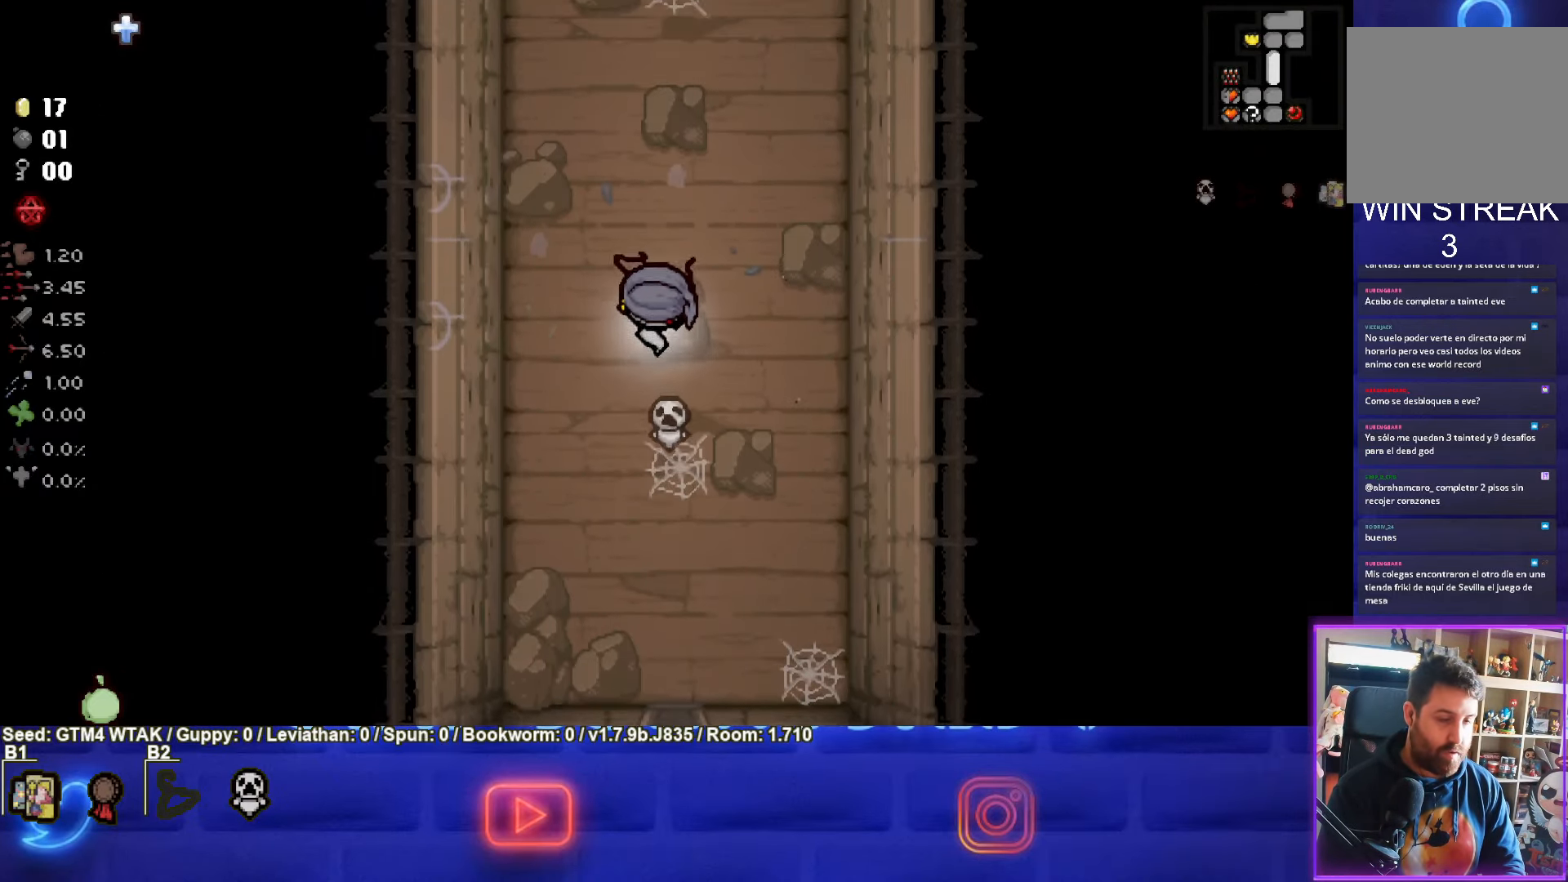
{"buttons": ["CIRCLE"], "left_stick": "up", "events": [[217, "CIRCLE", "down"], [333, "CIRCLE", "up"], [417, "CIRCLE", "down"]]}
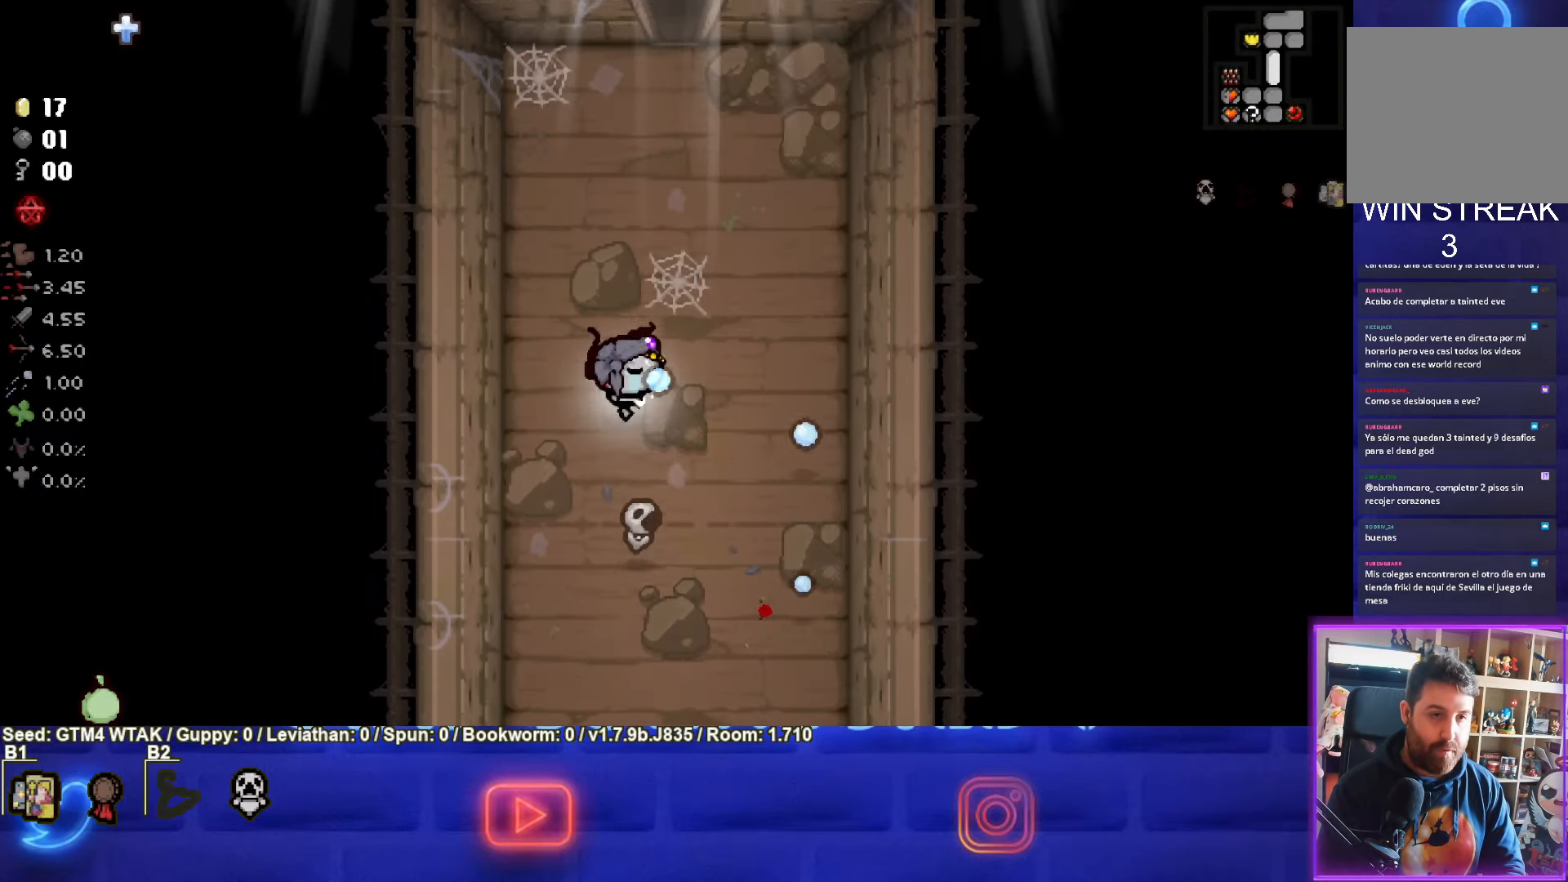
{"buttons": [], "left_stick": "up", "events": [[33, "CIRCLE", "up"], [100, "CIRCLE", "down"], [200, "CIRCLE", "up"]]}
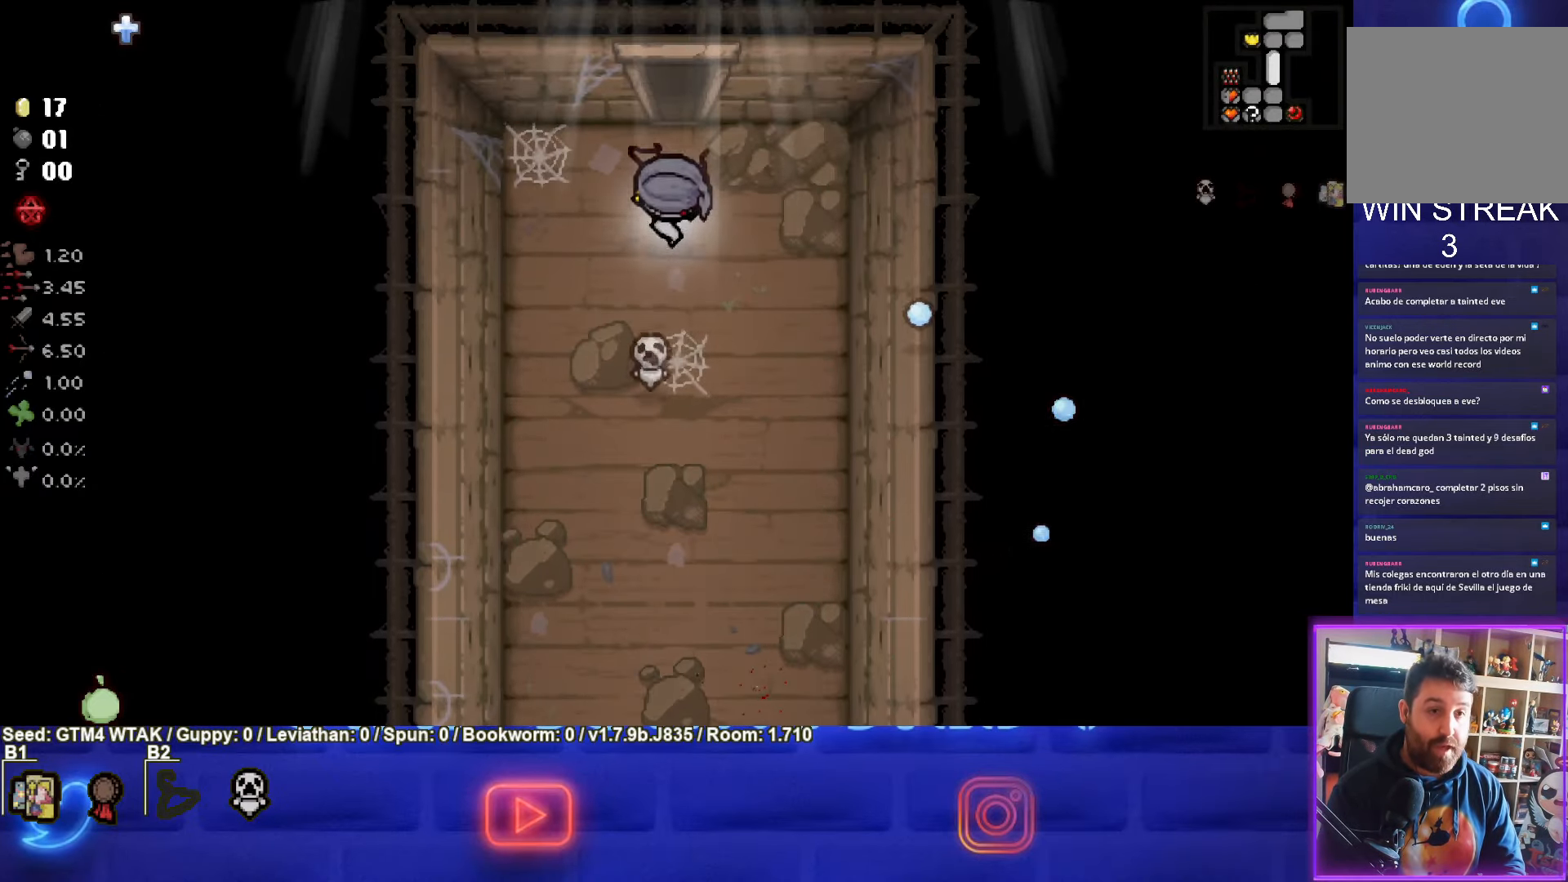
{"buttons": [], "left_stick": "center", "events": [[350, "left_stick", "center"]]}
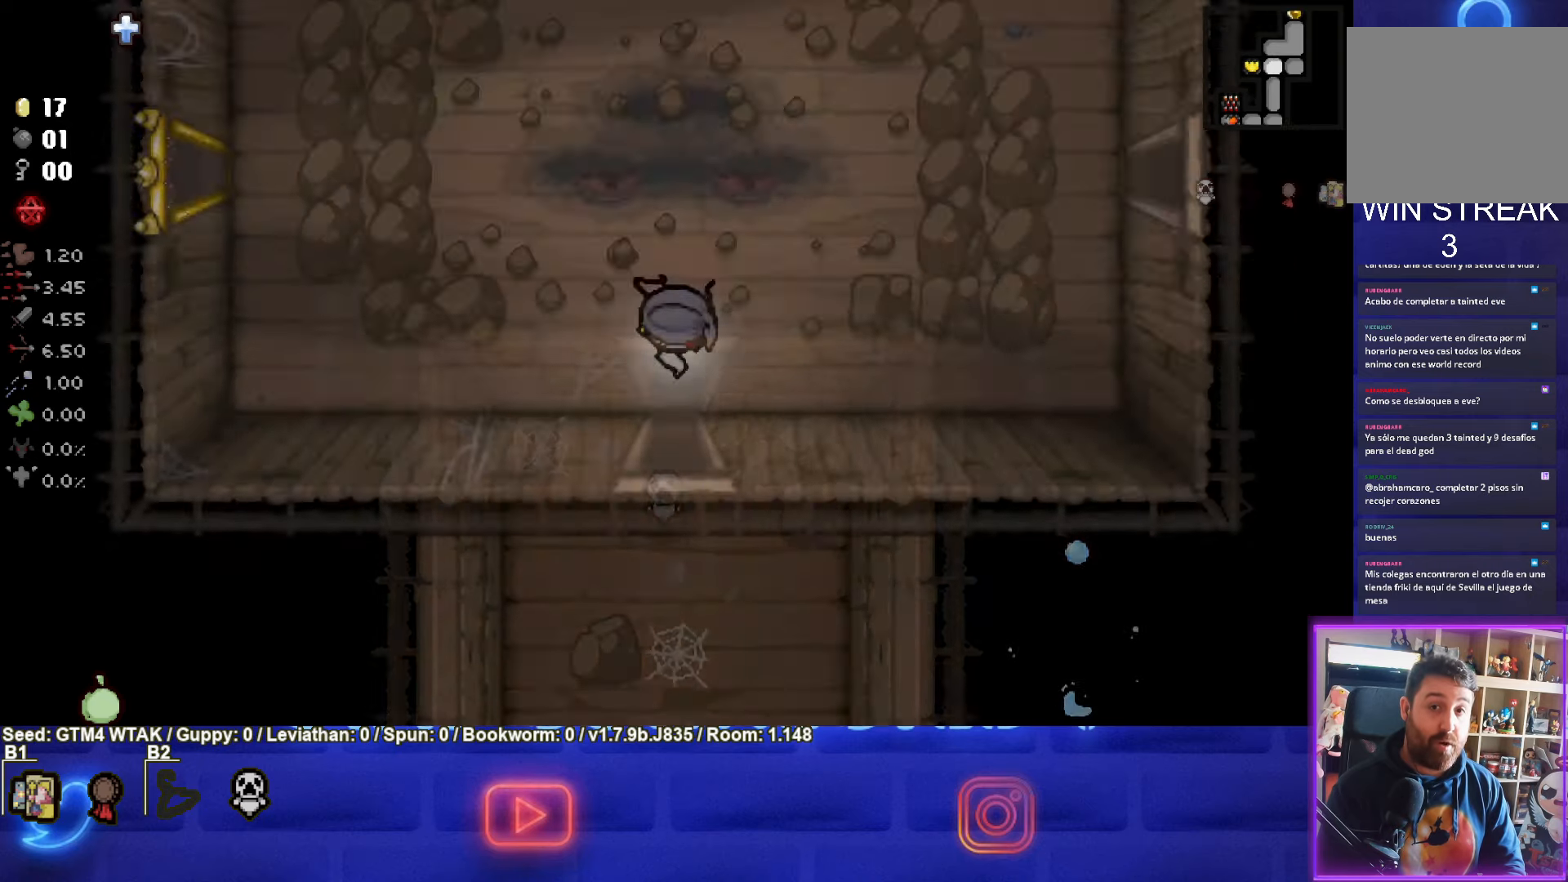
{"buttons": ["START"], "left_stick": "center", "events": [[200, "left_stick", "up"], [367, "left_stick", "center"], [467, "START", "down"]]}
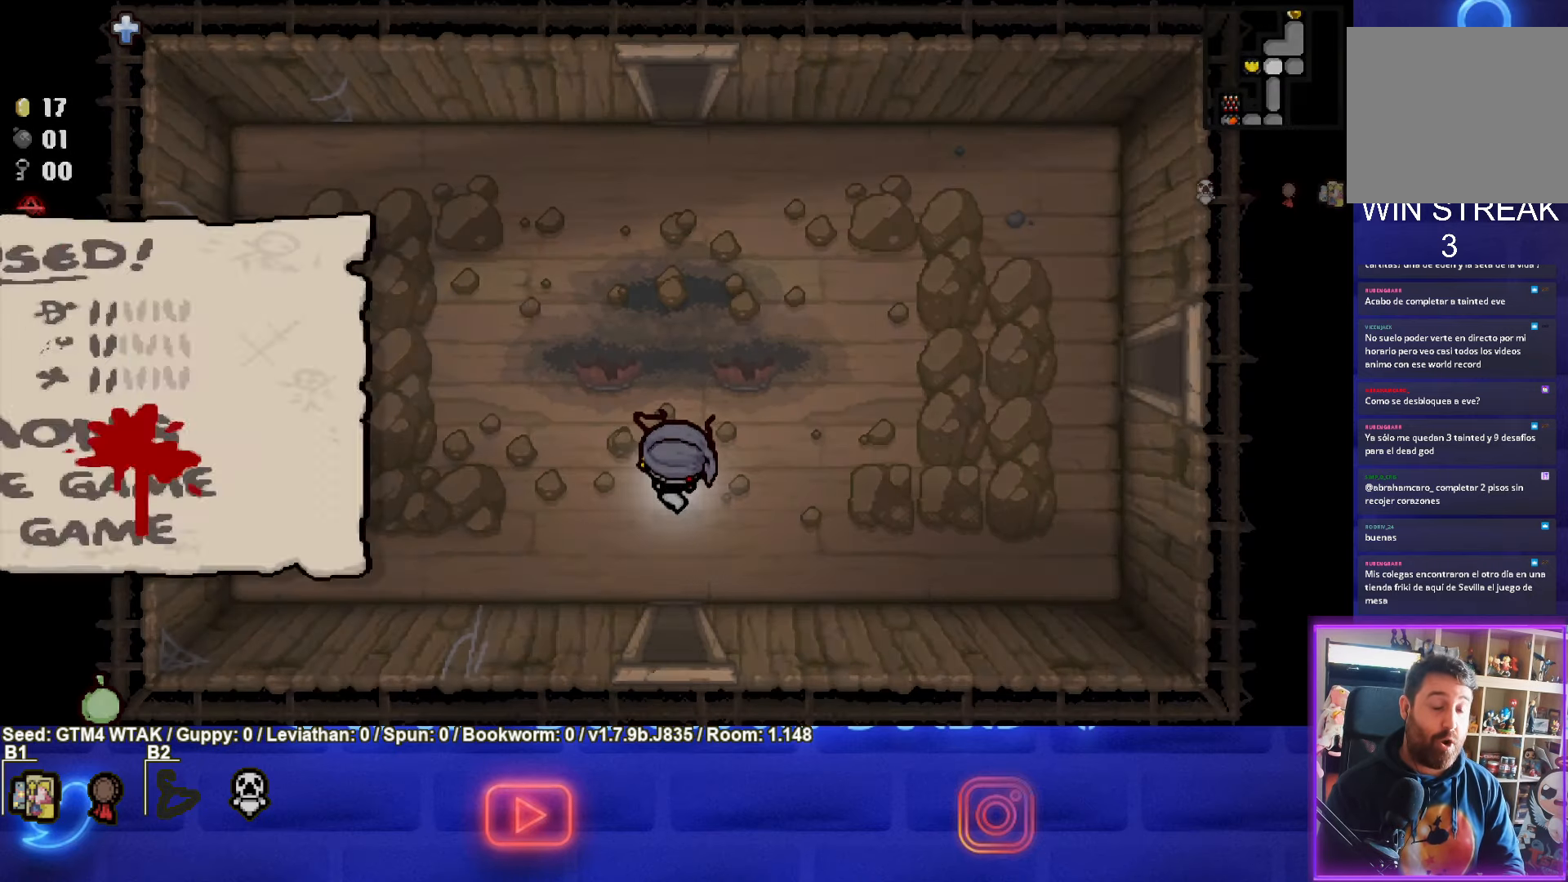
{"buttons": [], "left_stick": "center", "events": [[67, "START", "up"]]}
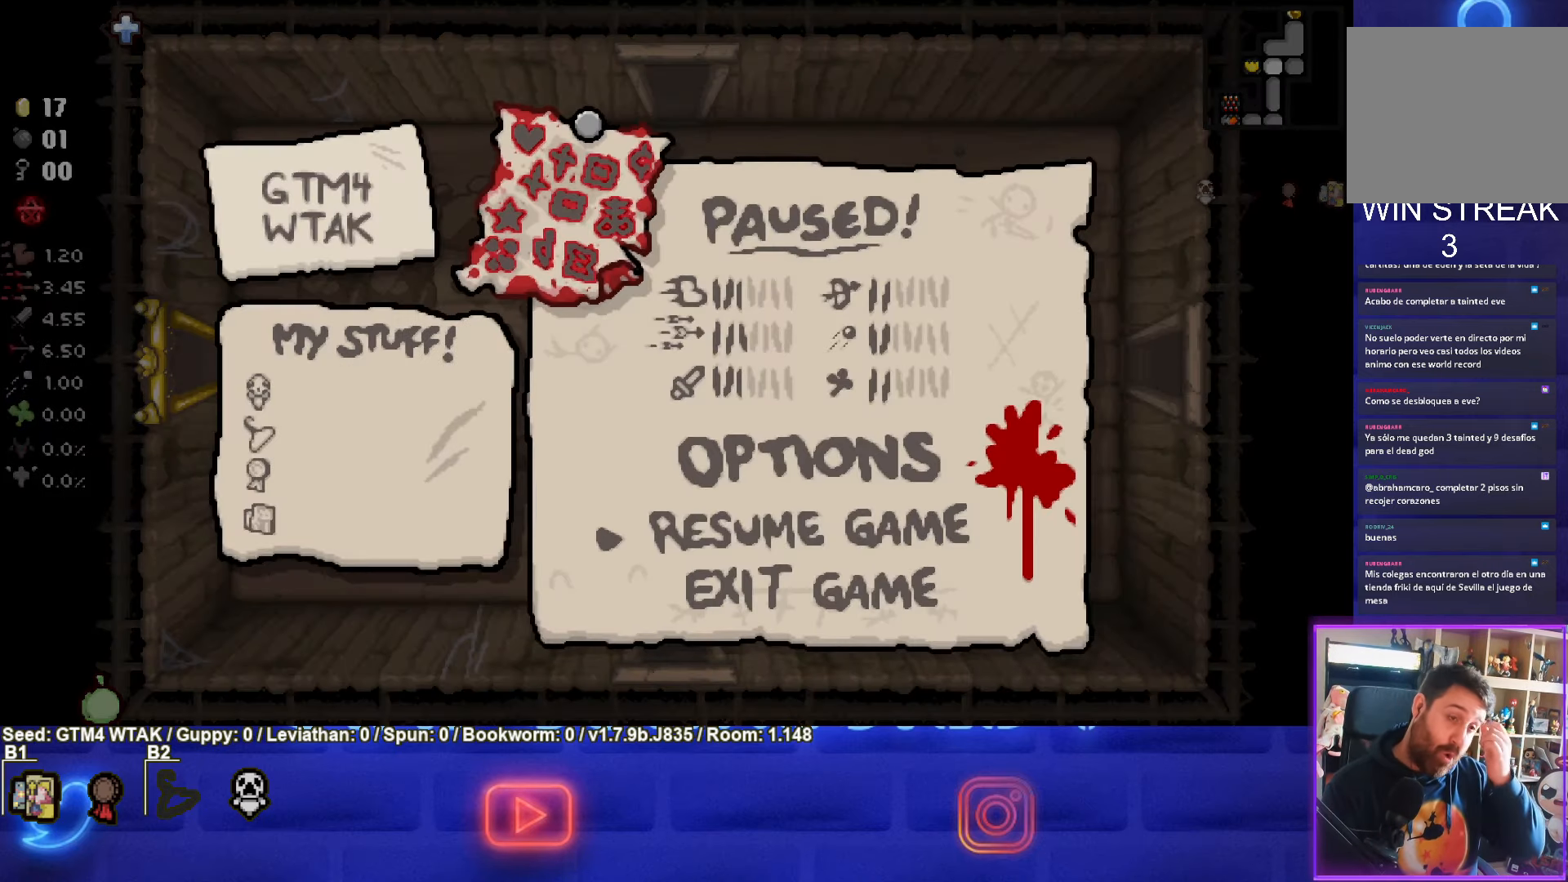
{"buttons": [], "left_stick": "center", "events": []}
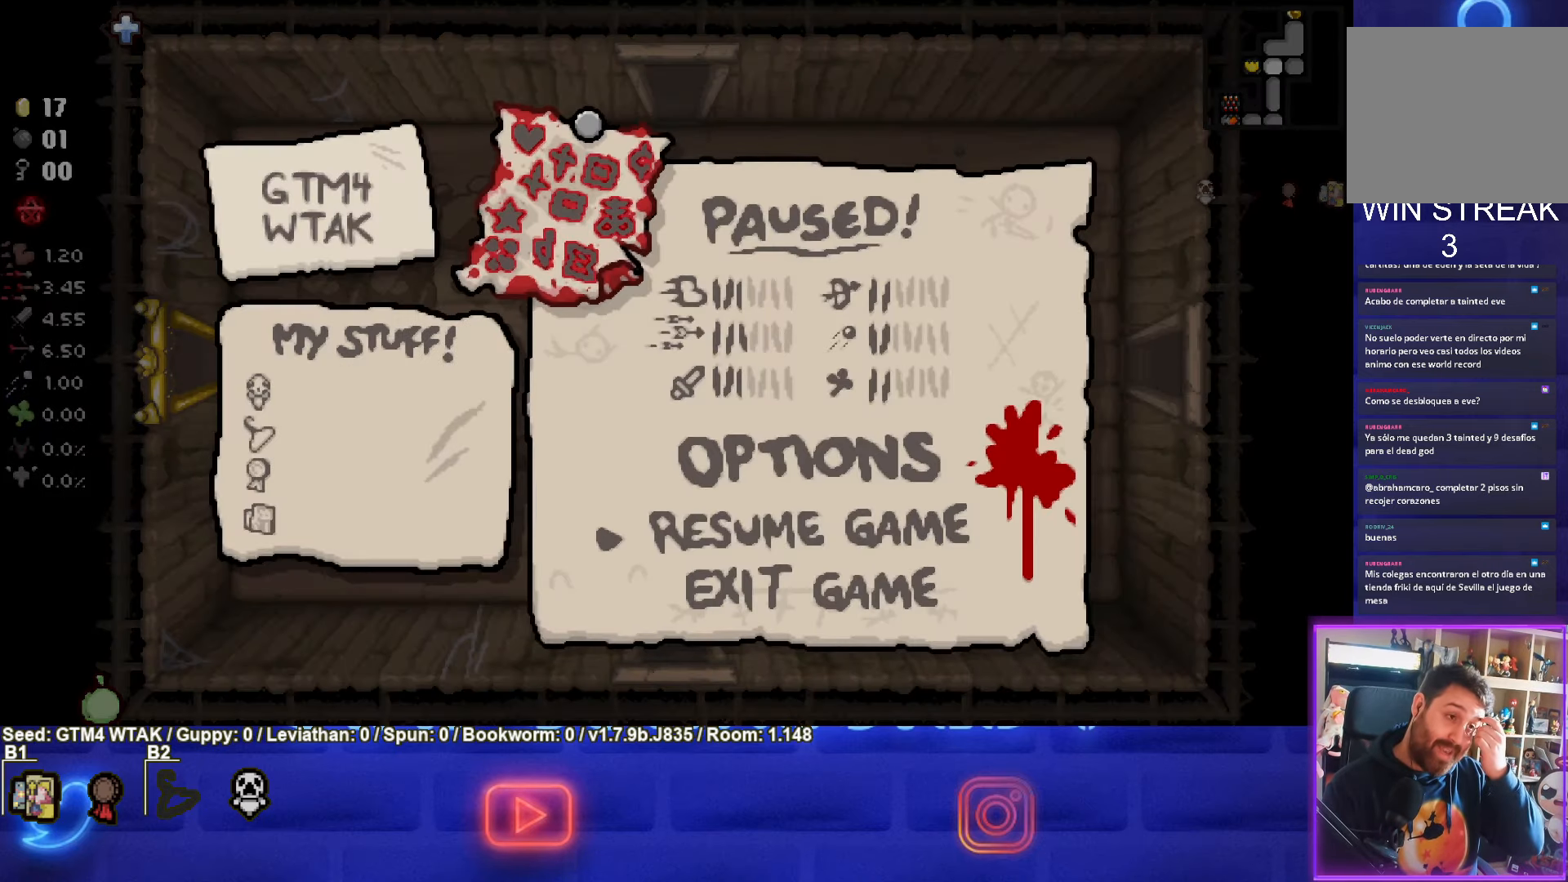
{"buttons": [], "left_stick": "center", "events": []}
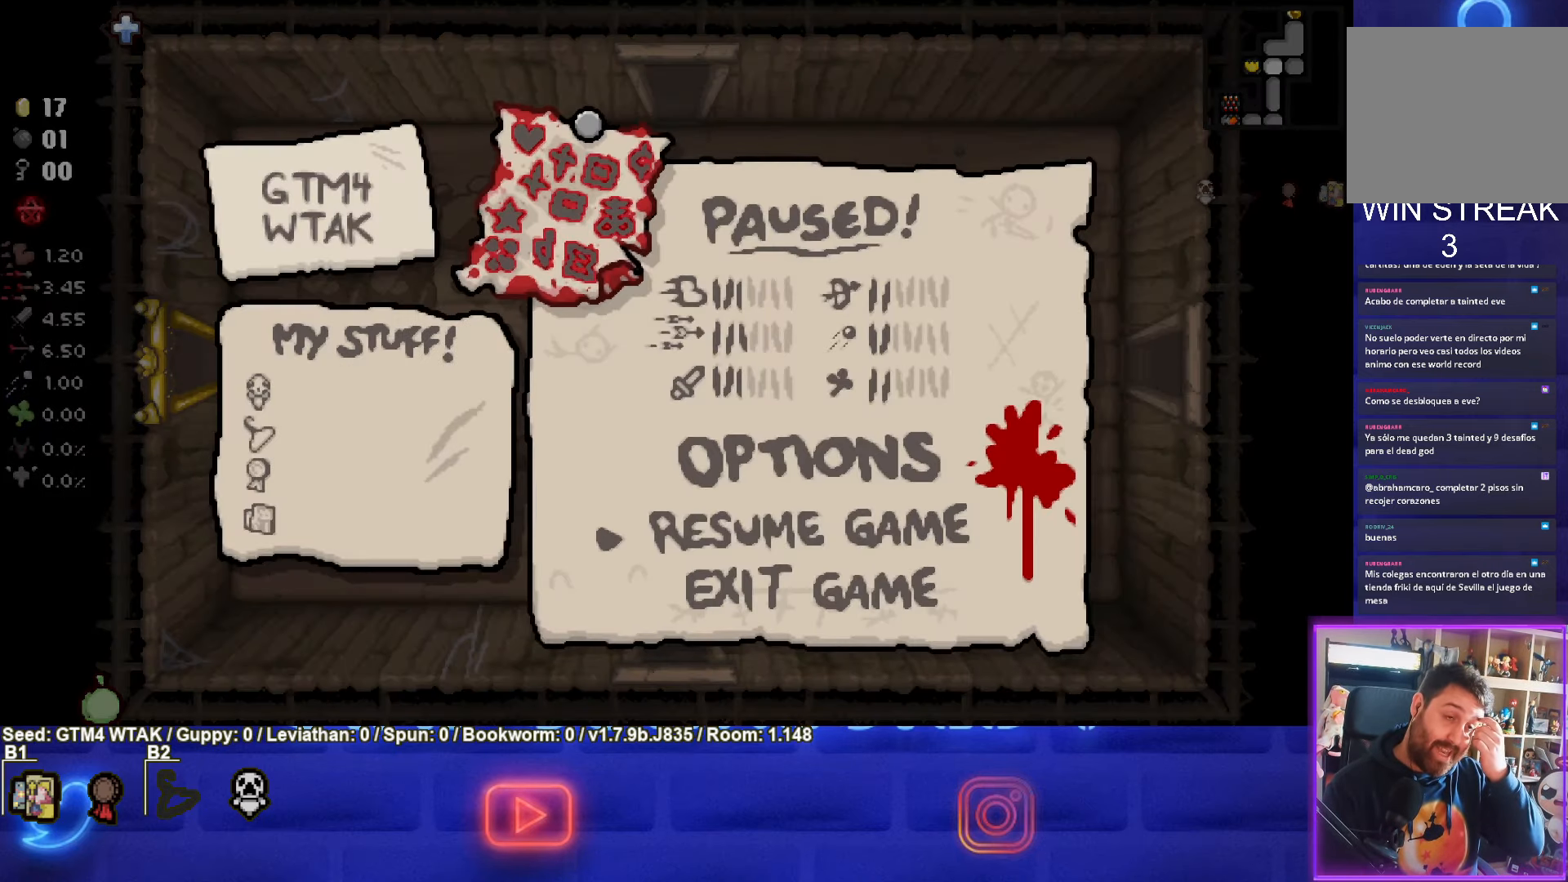
{"buttons": [], "left_stick": "center", "events": []}
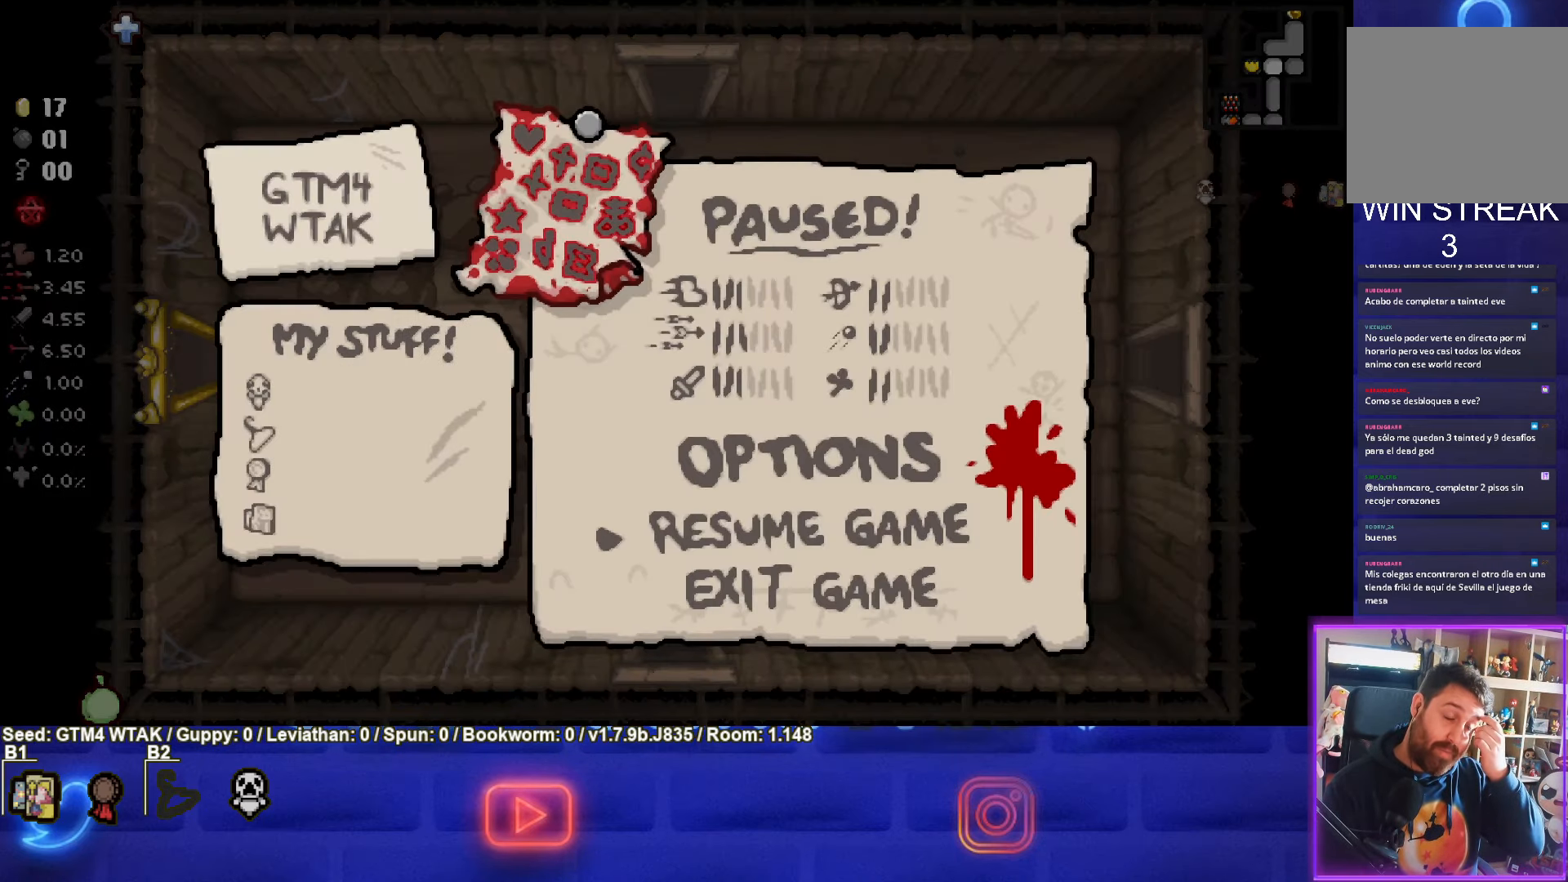
{"buttons": [], "left_stick": "center", "events": [[317, "START", "down"], [434, "START", "up"]]}
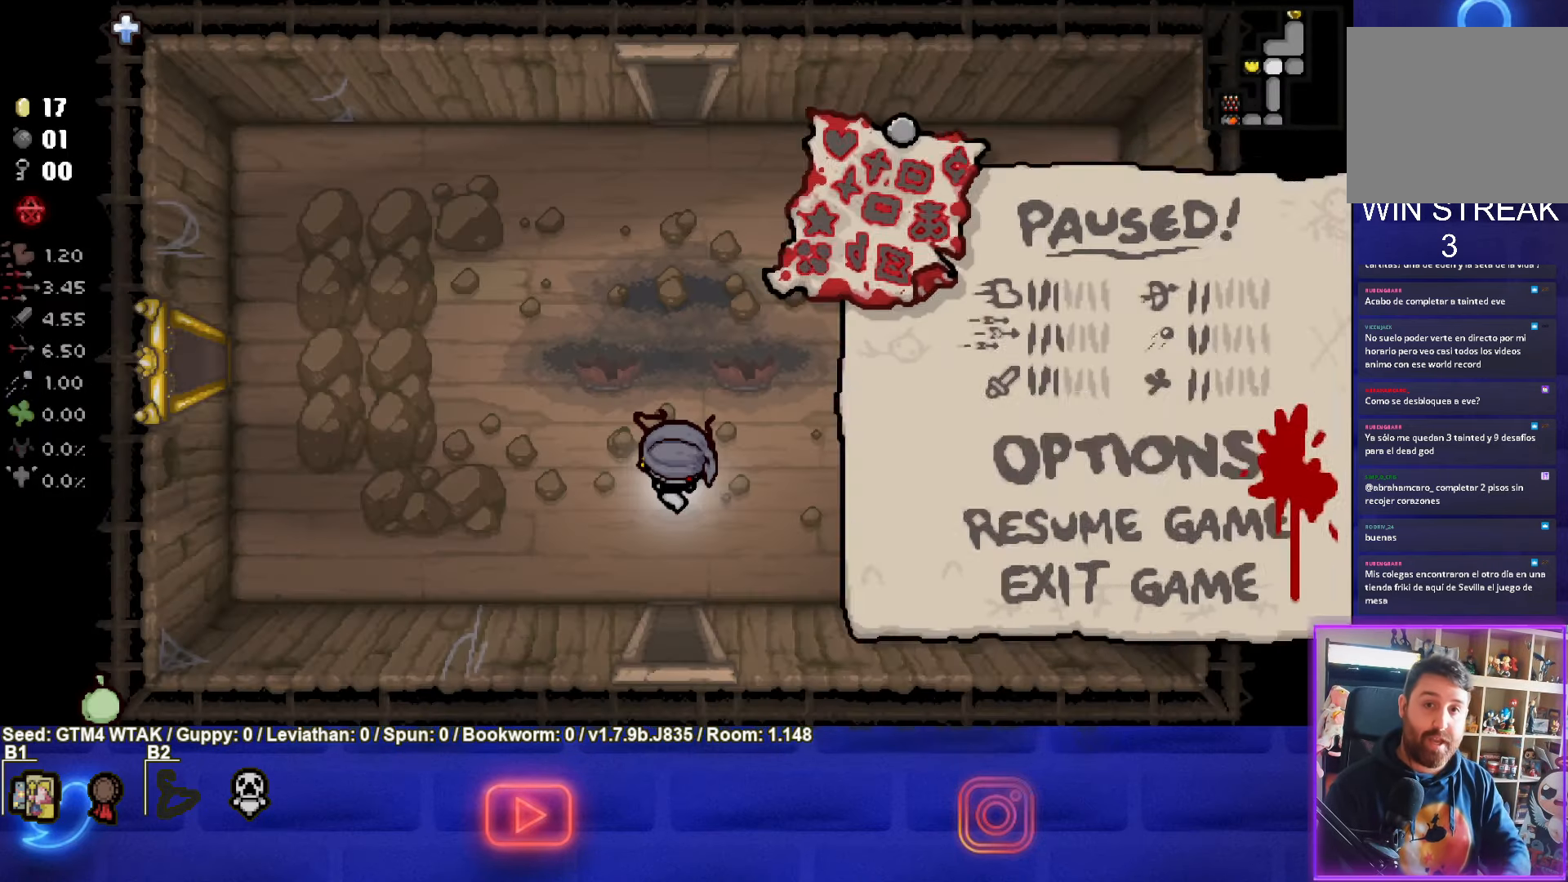
{"buttons": [], "left_stick": "up", "events": [[200, "left_stick", "up"]]}
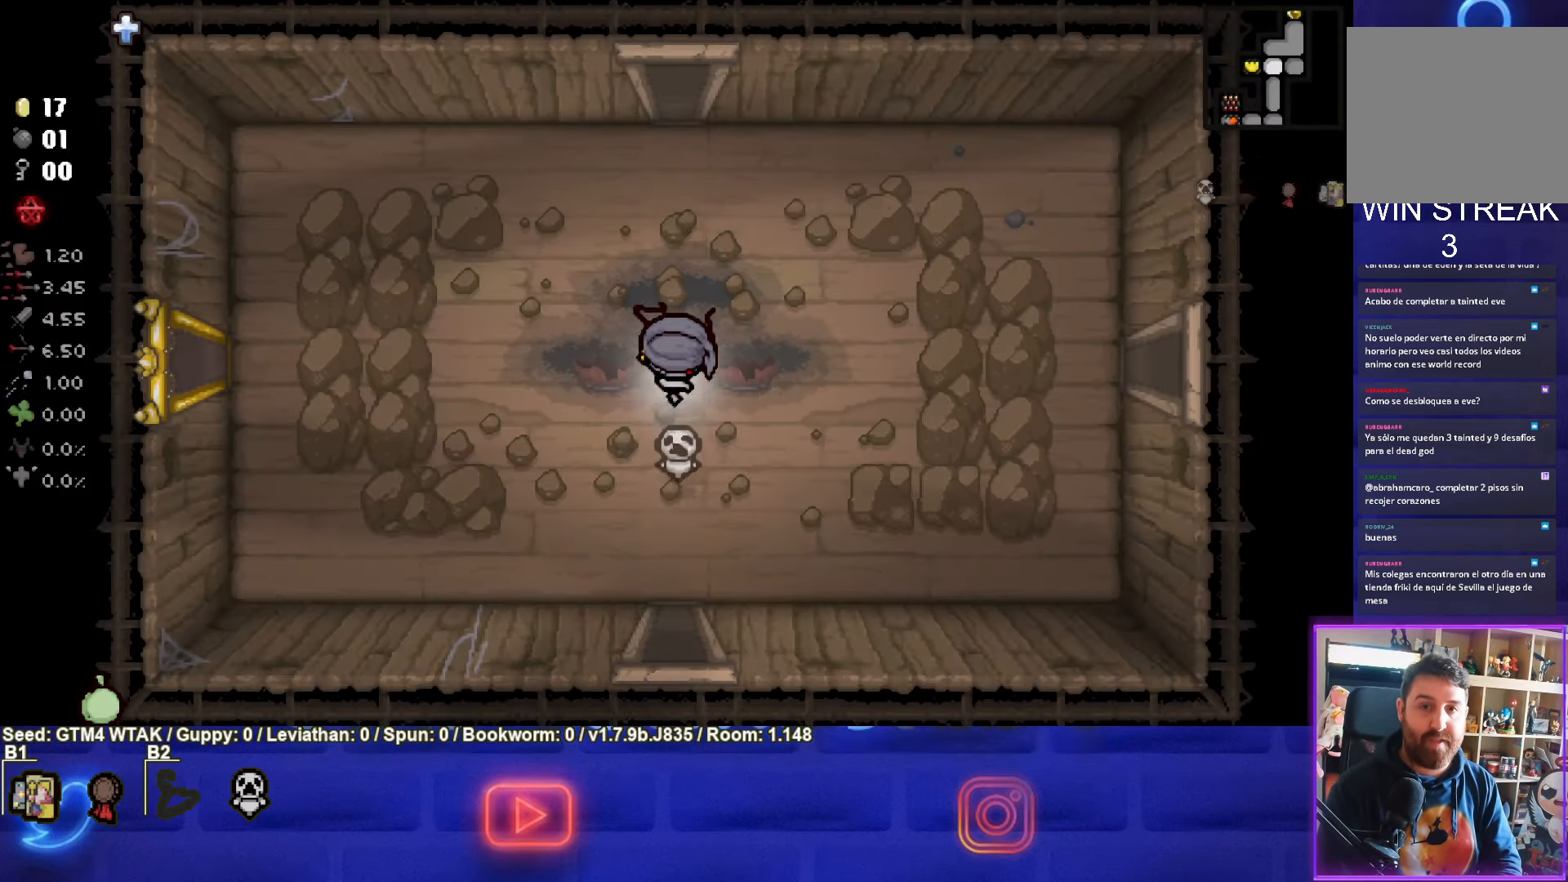
{"buttons": [], "left_stick": "up", "events": []}
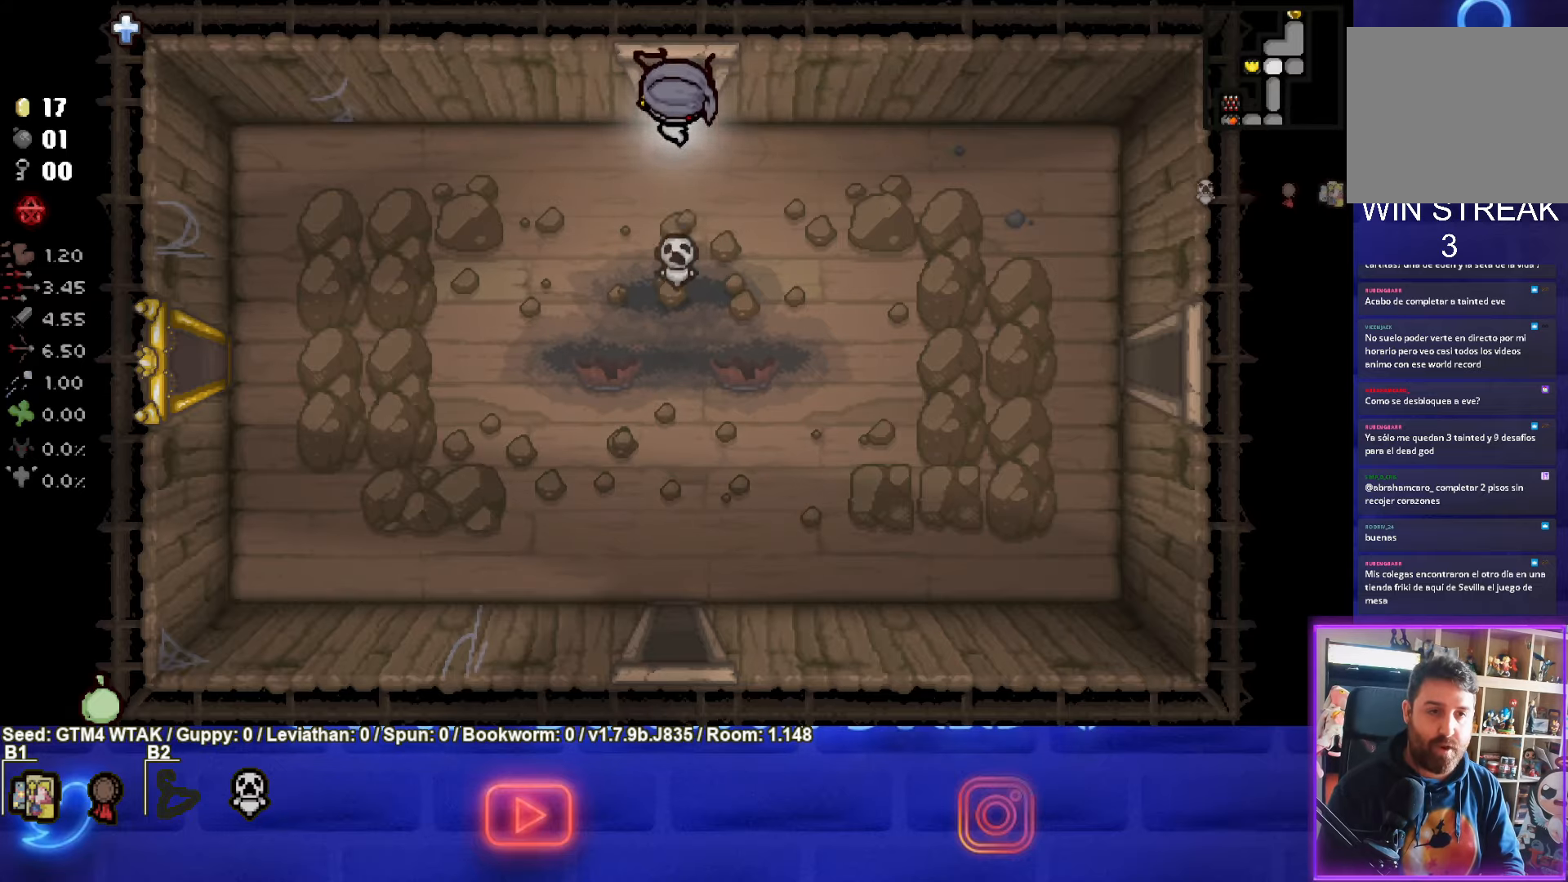
{"buttons": [], "left_stick": "up-right", "events": [[200, "left_stick", "center"], [366, "left_stick", "up-right"]]}
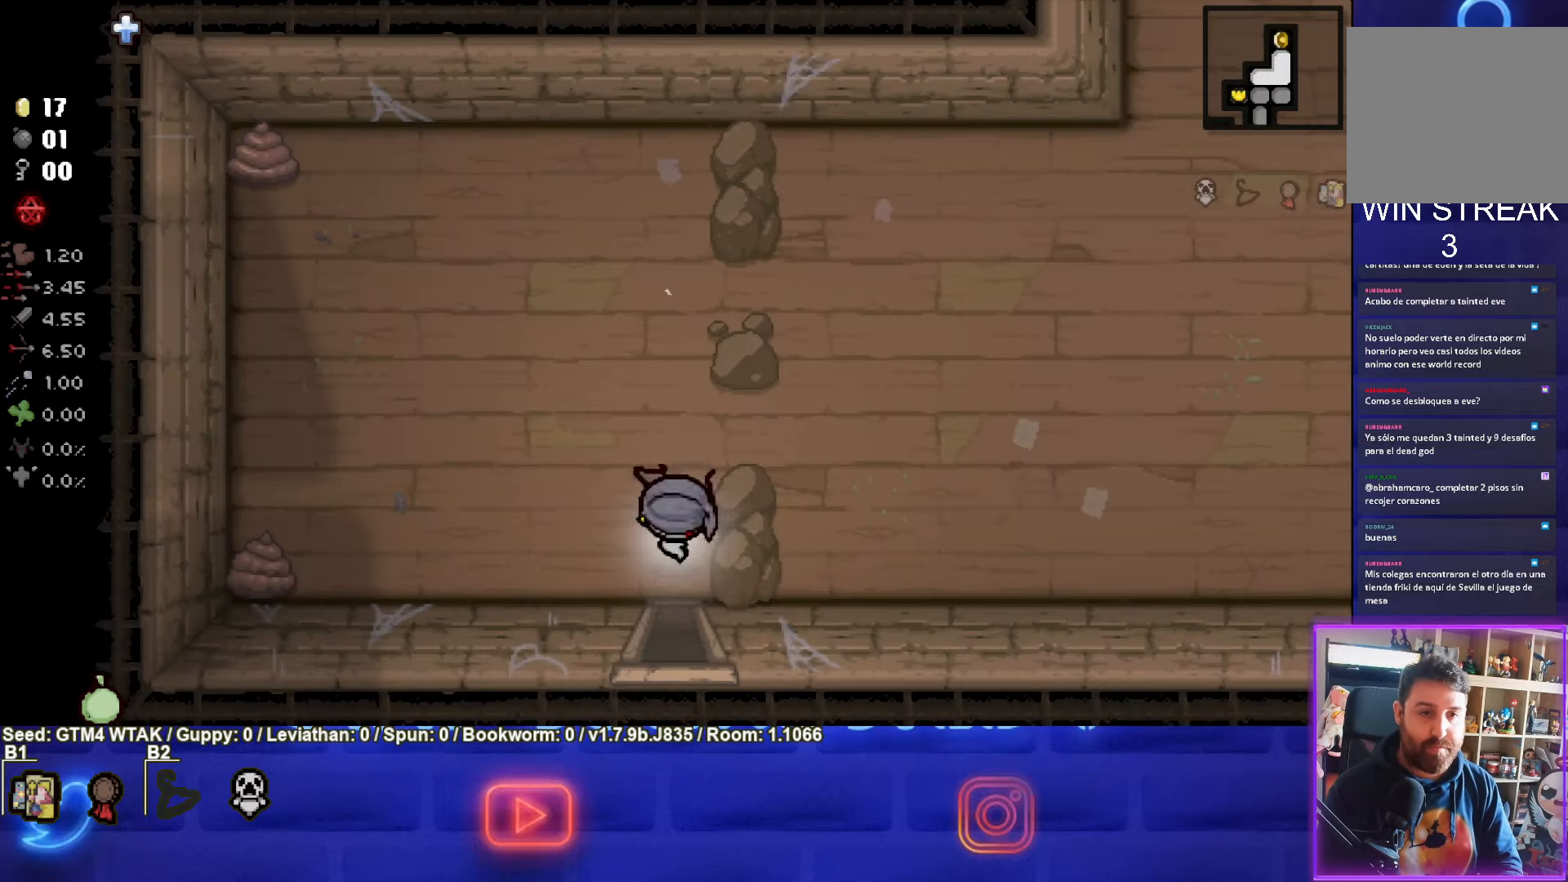
{"buttons": ["CIRCLE"], "left_stick": "up-right", "events": [[216, "CIRCLE", "down"], [383, "CIRCLE", "up"], [450, "CIRCLE", "down"]]}
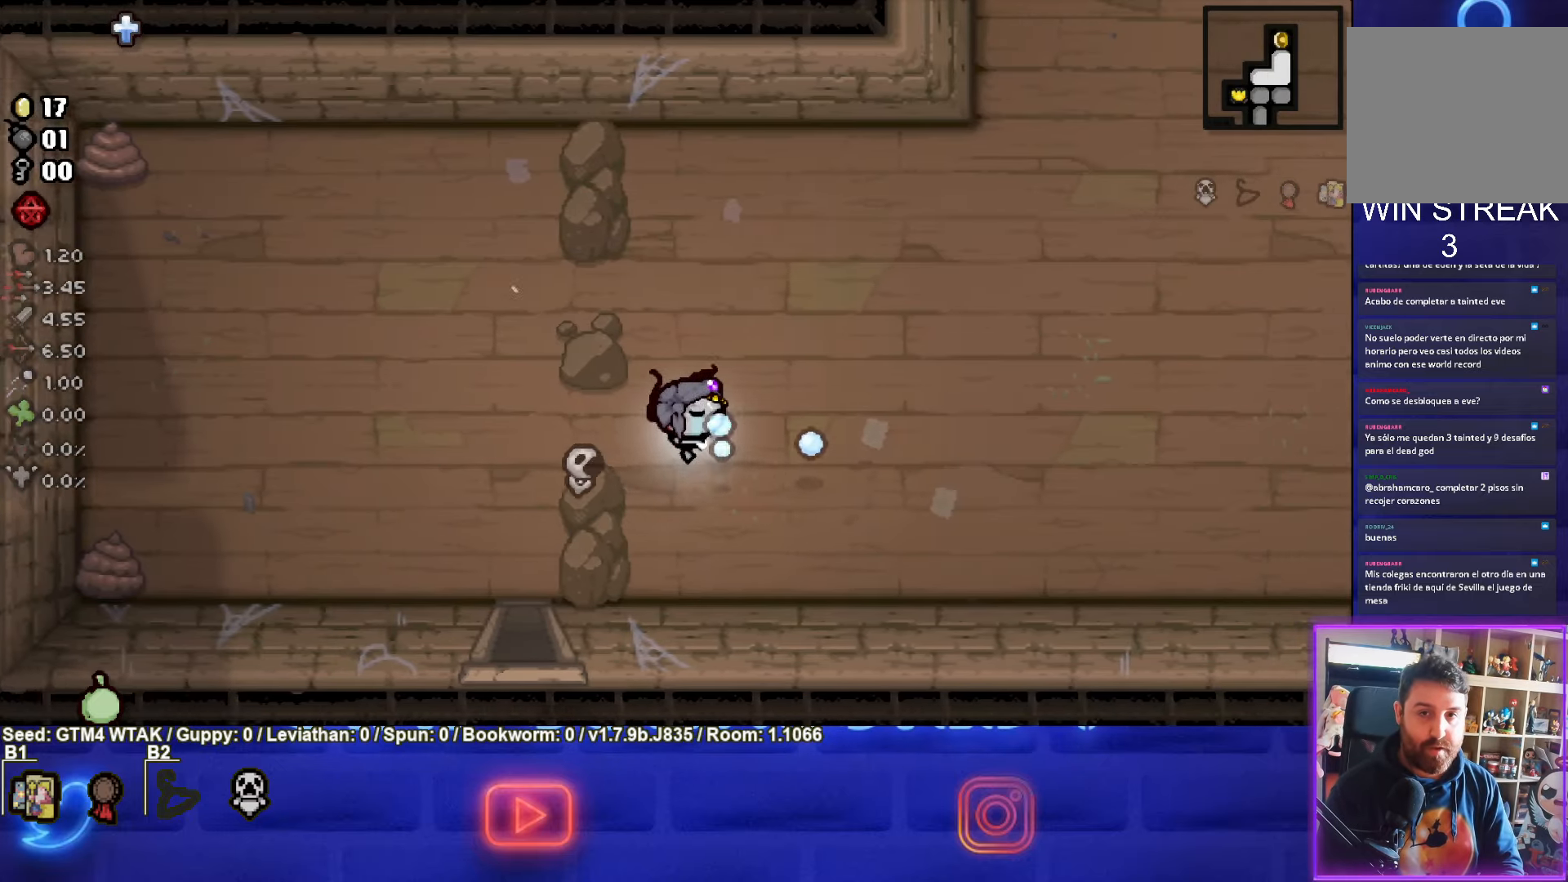
{"buttons": [], "left_stick": "up-right", "events": [[100, "CIRCLE", "up"]]}
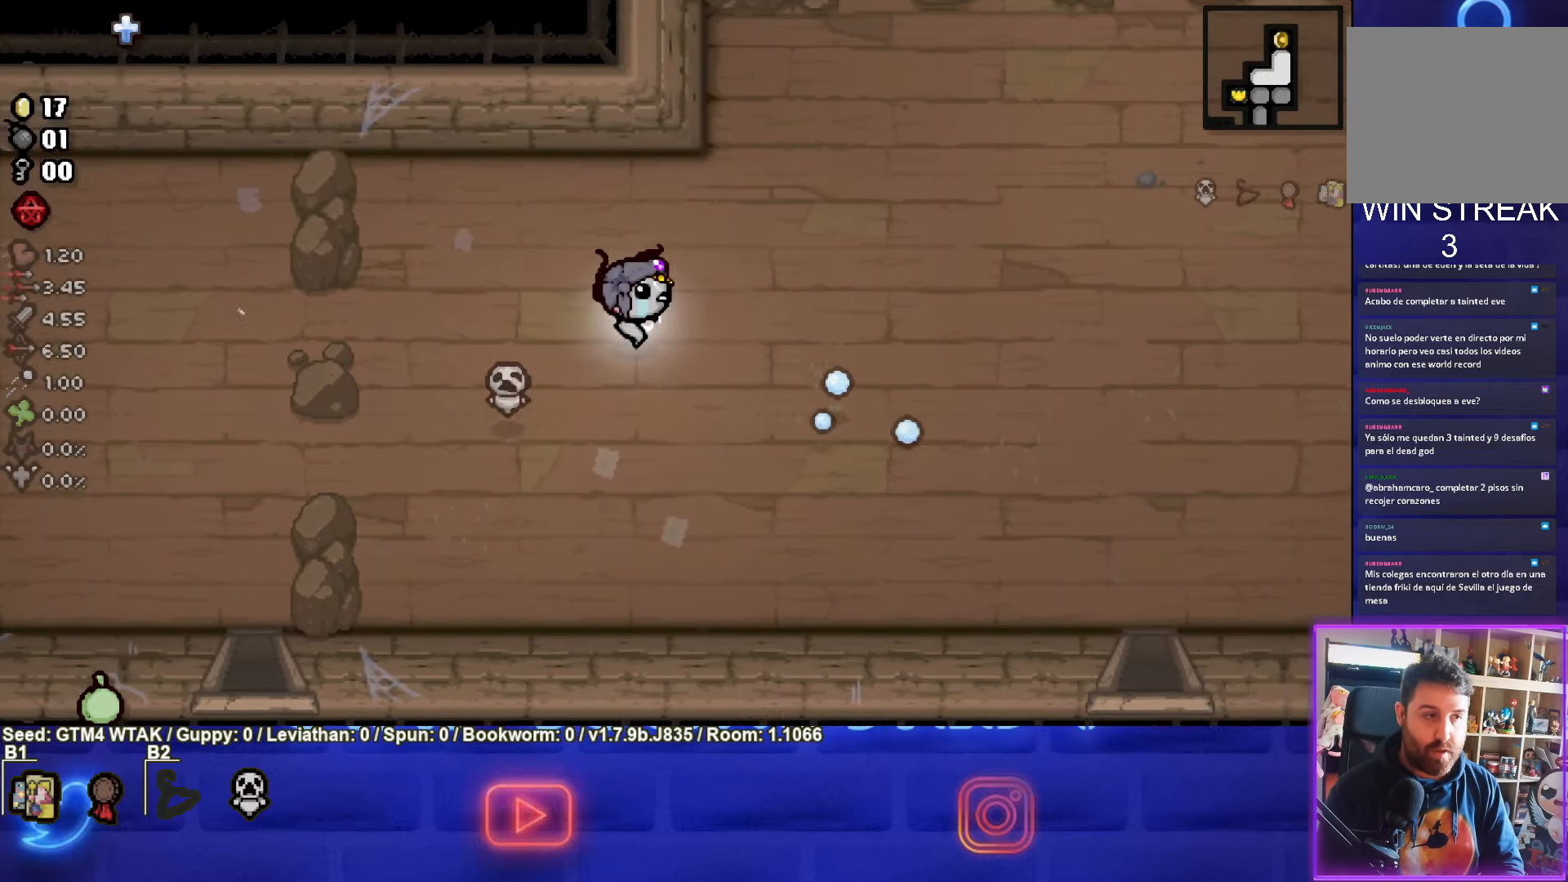
{"buttons": [], "left_stick": "up-right", "events": []}